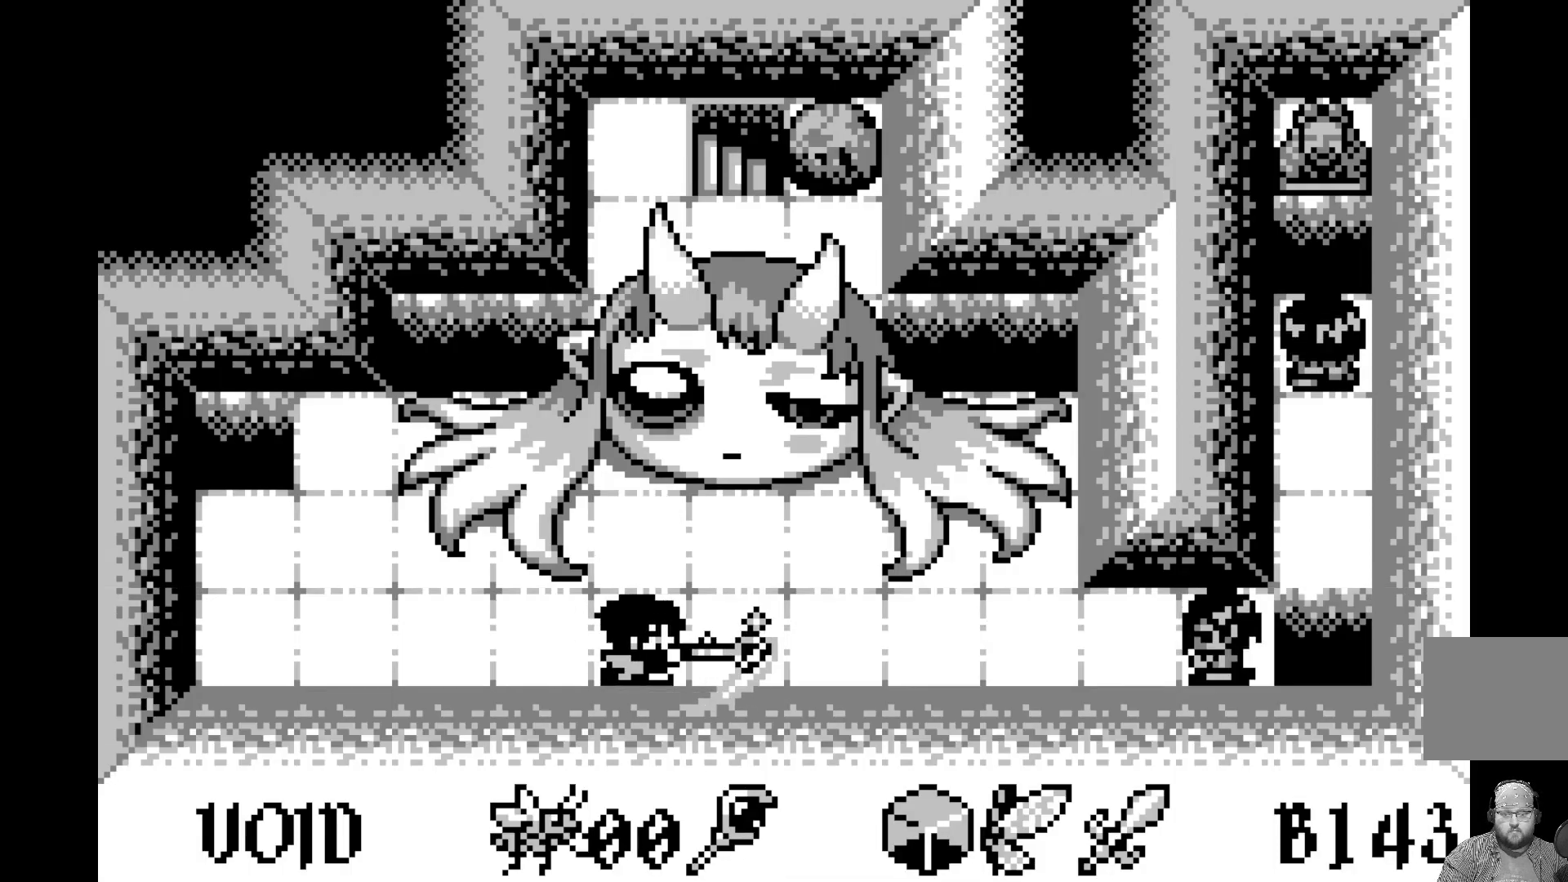
Gameplay with a controller (Xbox layout); each line is a JSON object with the inputs held at the frame after it. "events" lists button and stick changes between this image and that frame as [ms after this image, input, new state], when the widget could be followed in between. Not read: right_stick.
{"buttons": ["DPAD_UP"], "left_stick": "center", "events": [[117, "A", "up"], [467, "DPAD_UP", "down"]]}
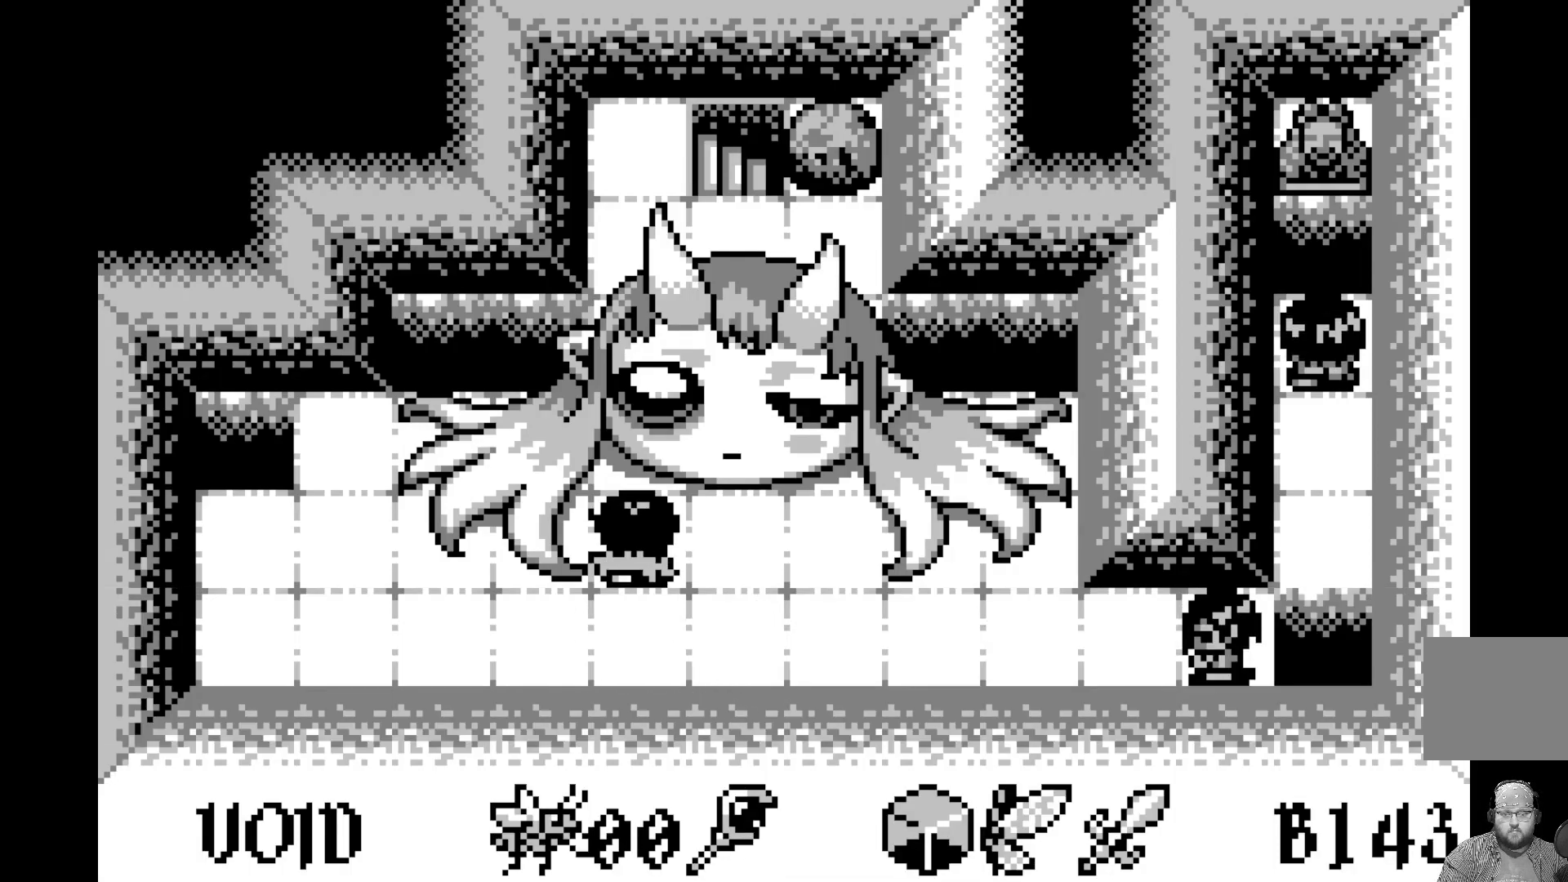
{"buttons": [], "left_stick": "center", "events": [[33, "DPAD_UP", "up"], [233, "A", "down"], [433, "A", "up"]]}
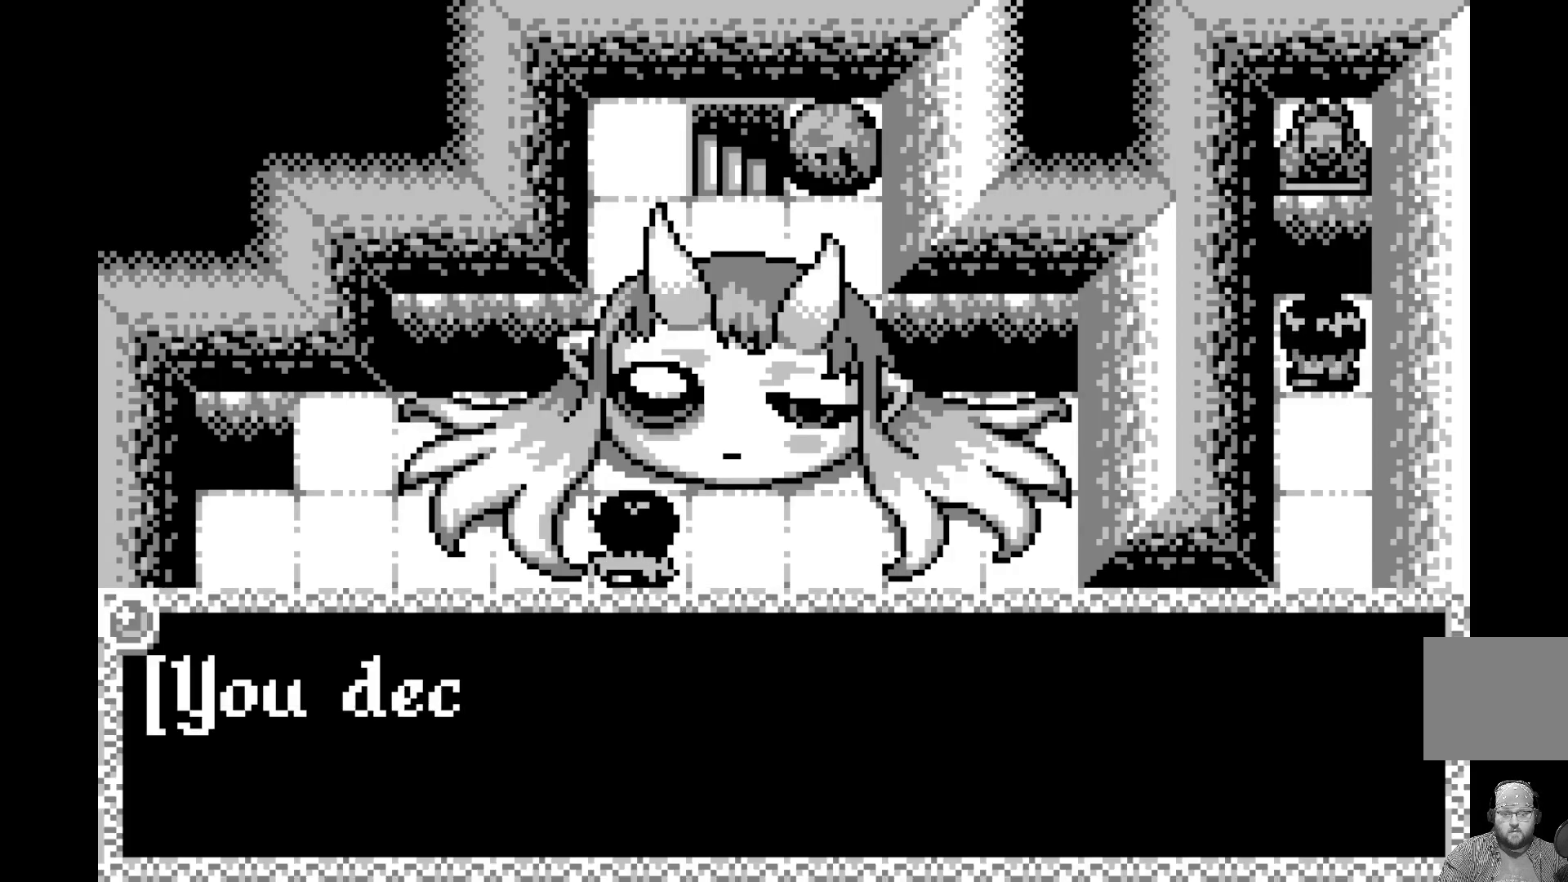
{"buttons": [], "left_stick": "center", "events": [[167, "A", "down"], [350, "A", "up"]]}
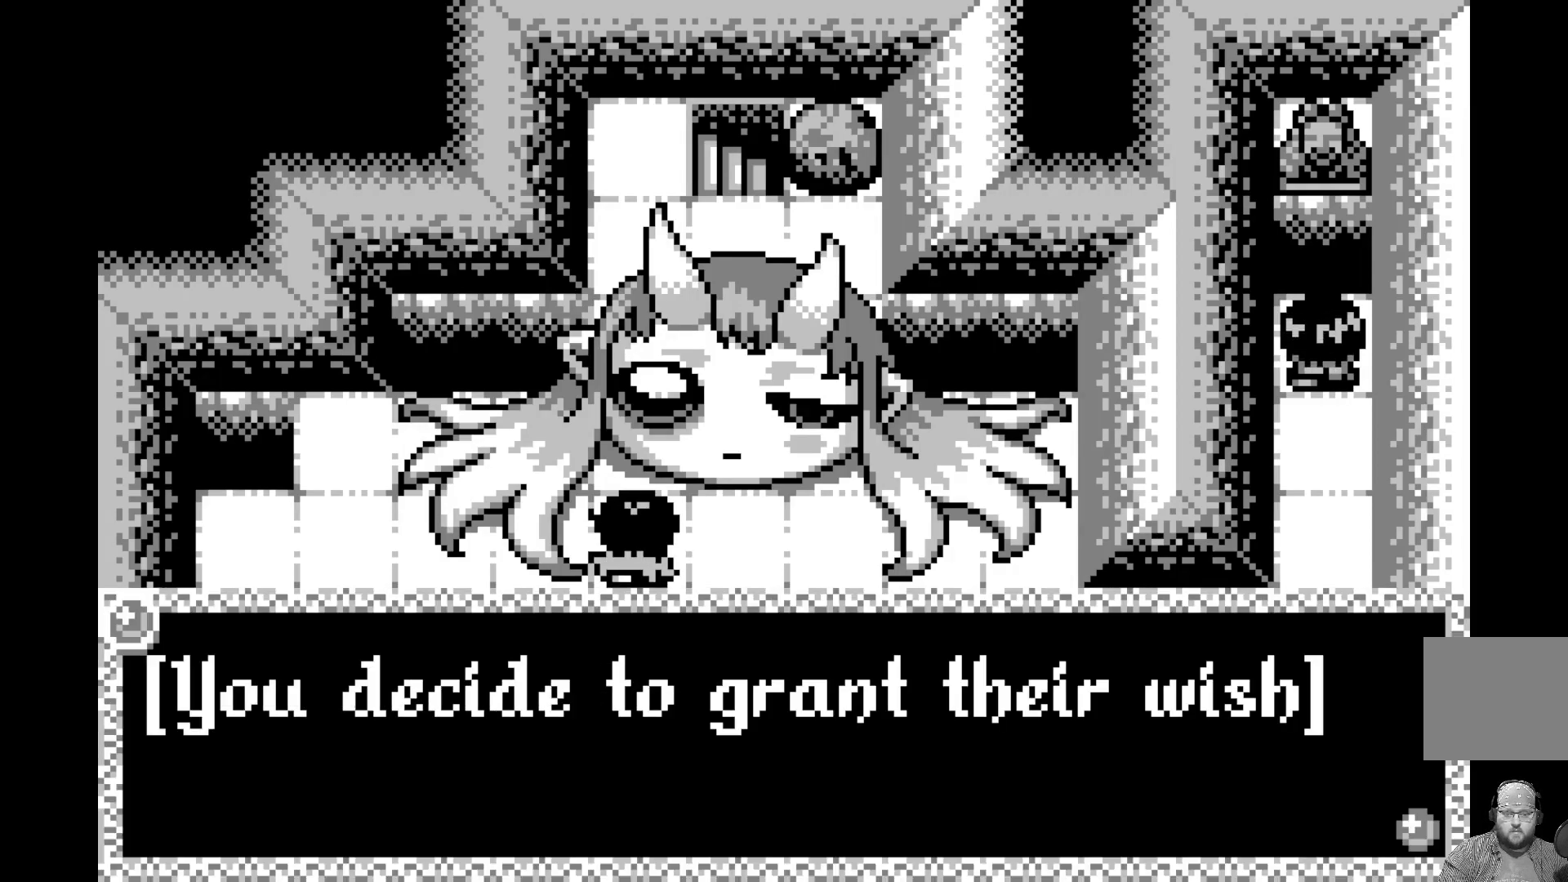
{"buttons": [], "left_stick": "center", "events": []}
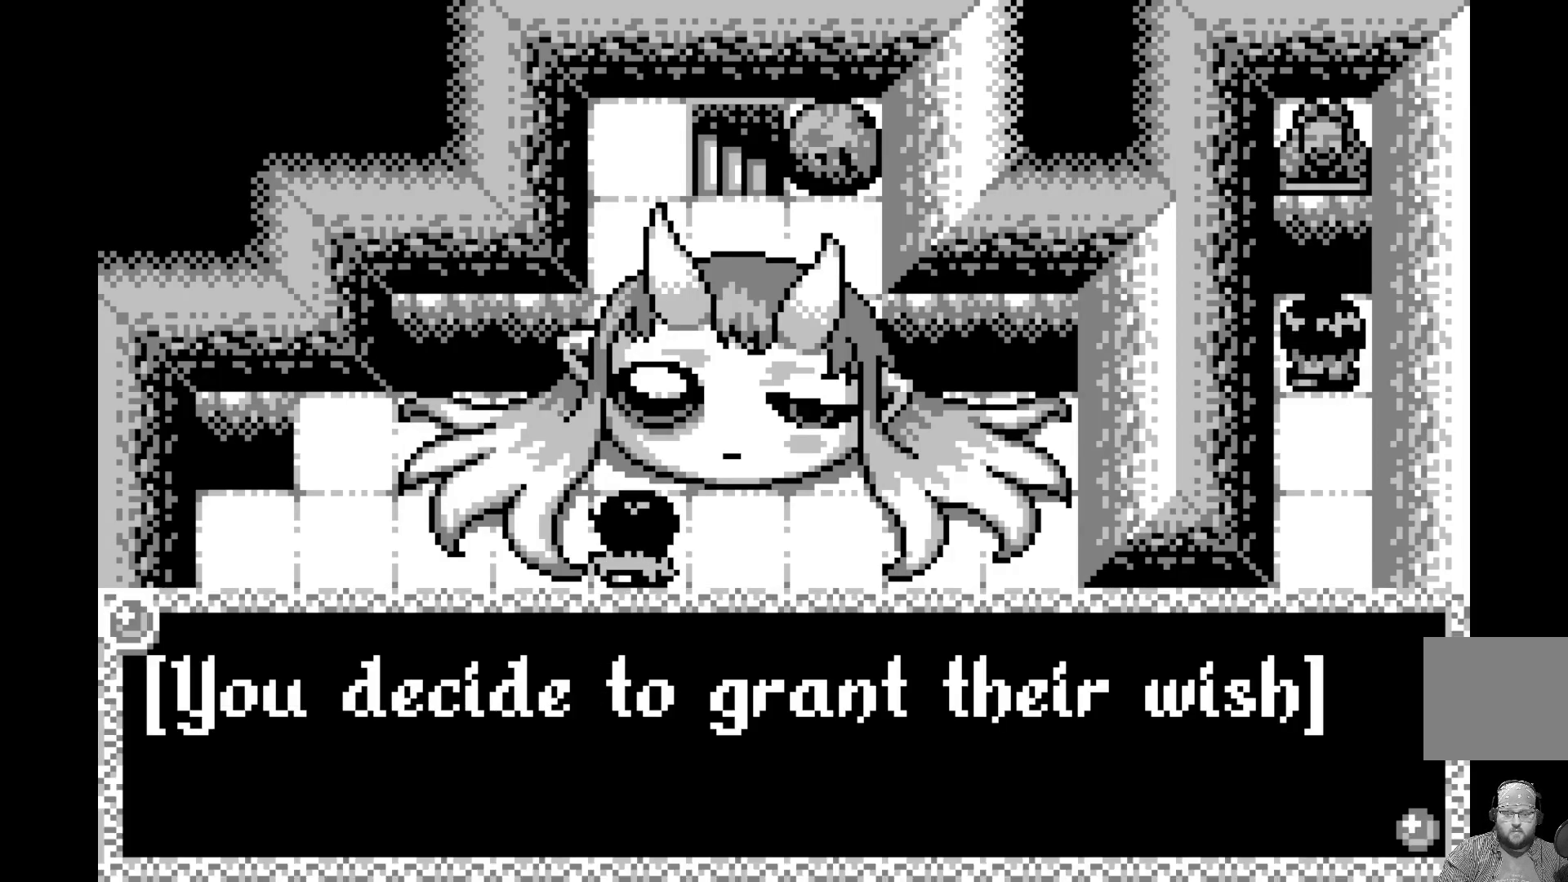
{"buttons": [], "left_stick": "center", "events": [[133, "A", "down"], [317, "A", "up"]]}
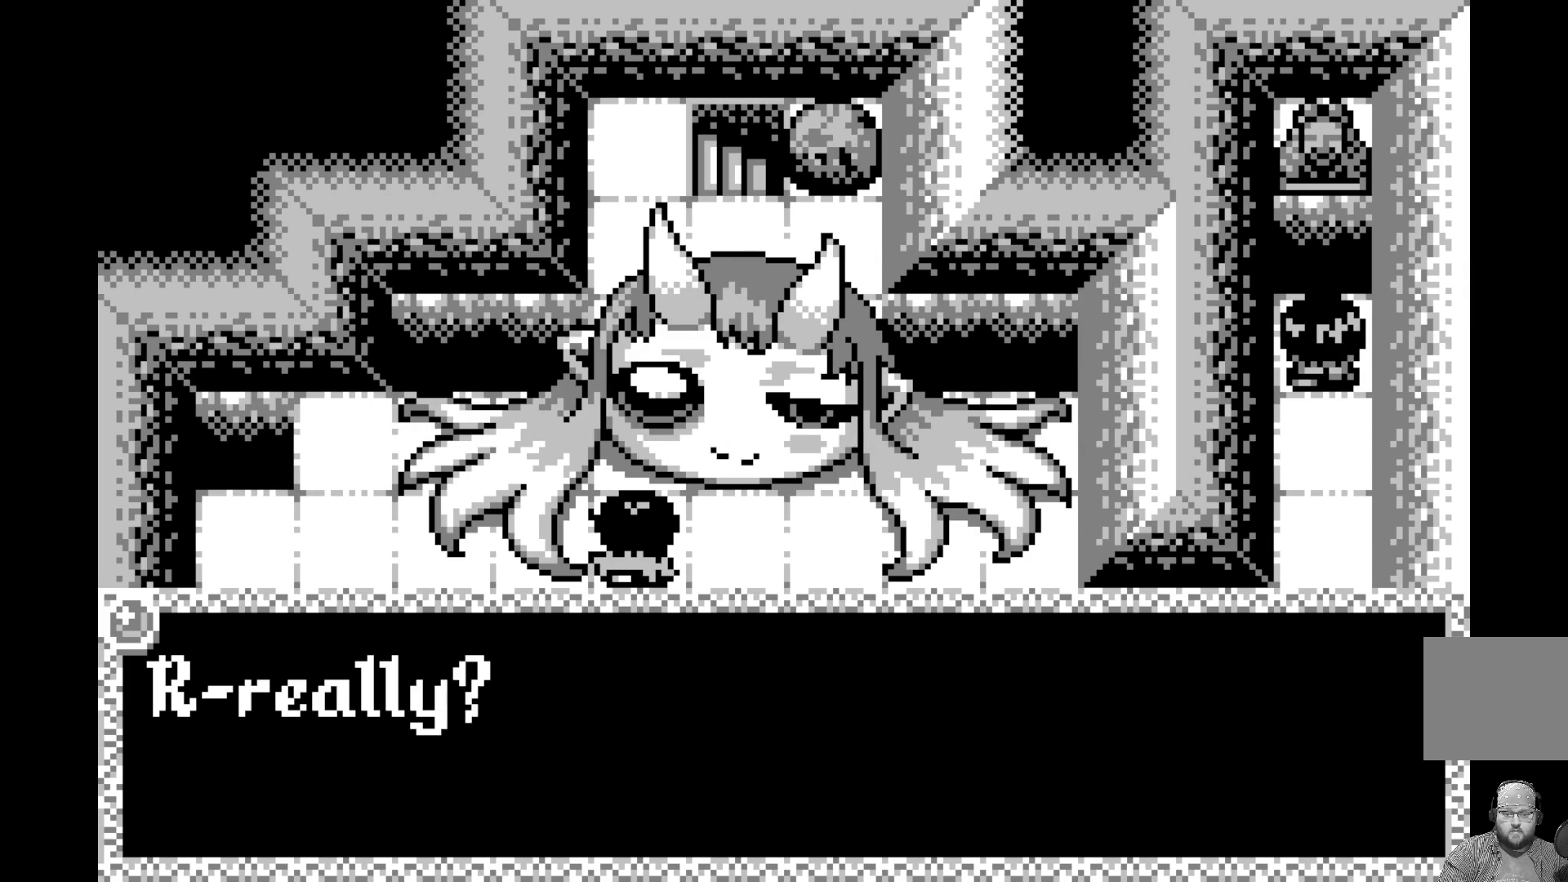
{"buttons": [], "left_stick": "center", "events": []}
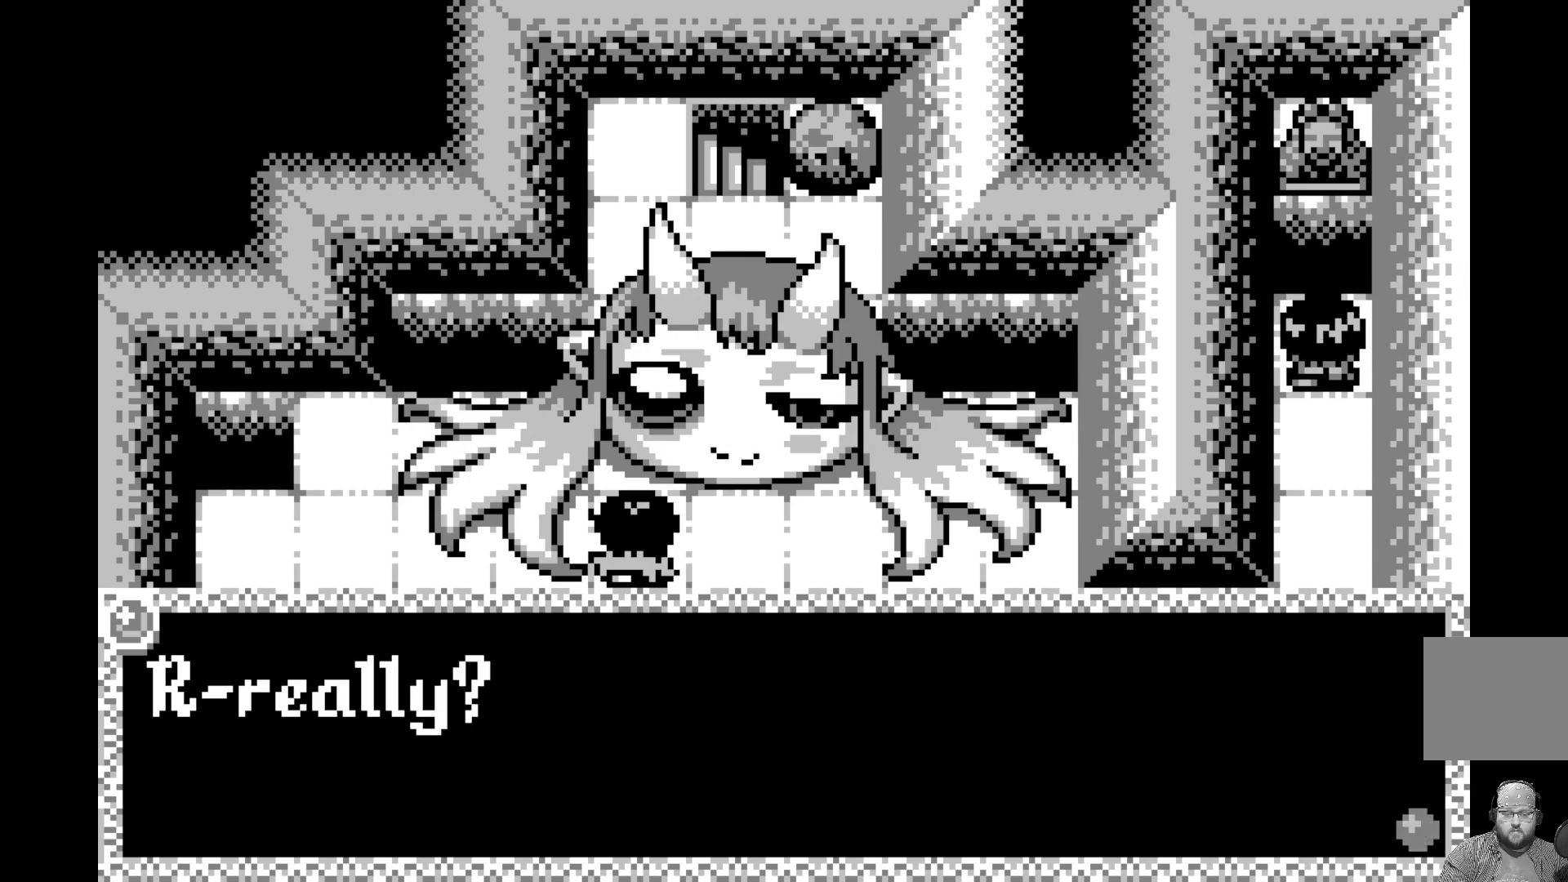
{"buttons": [], "left_stick": "center", "events": []}
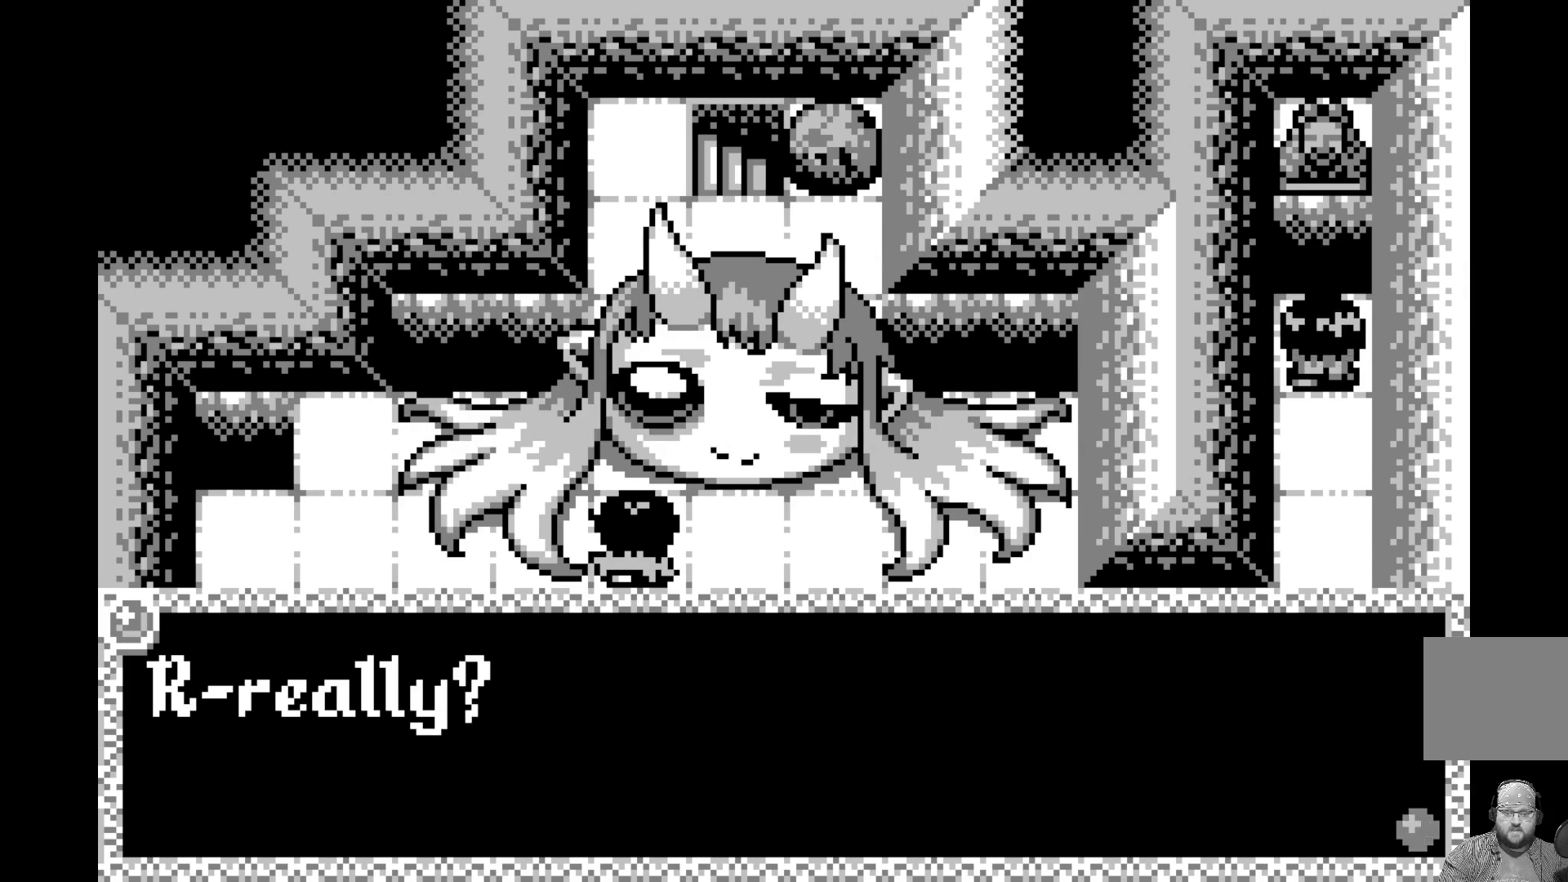
{"buttons": [], "left_stick": "center", "events": []}
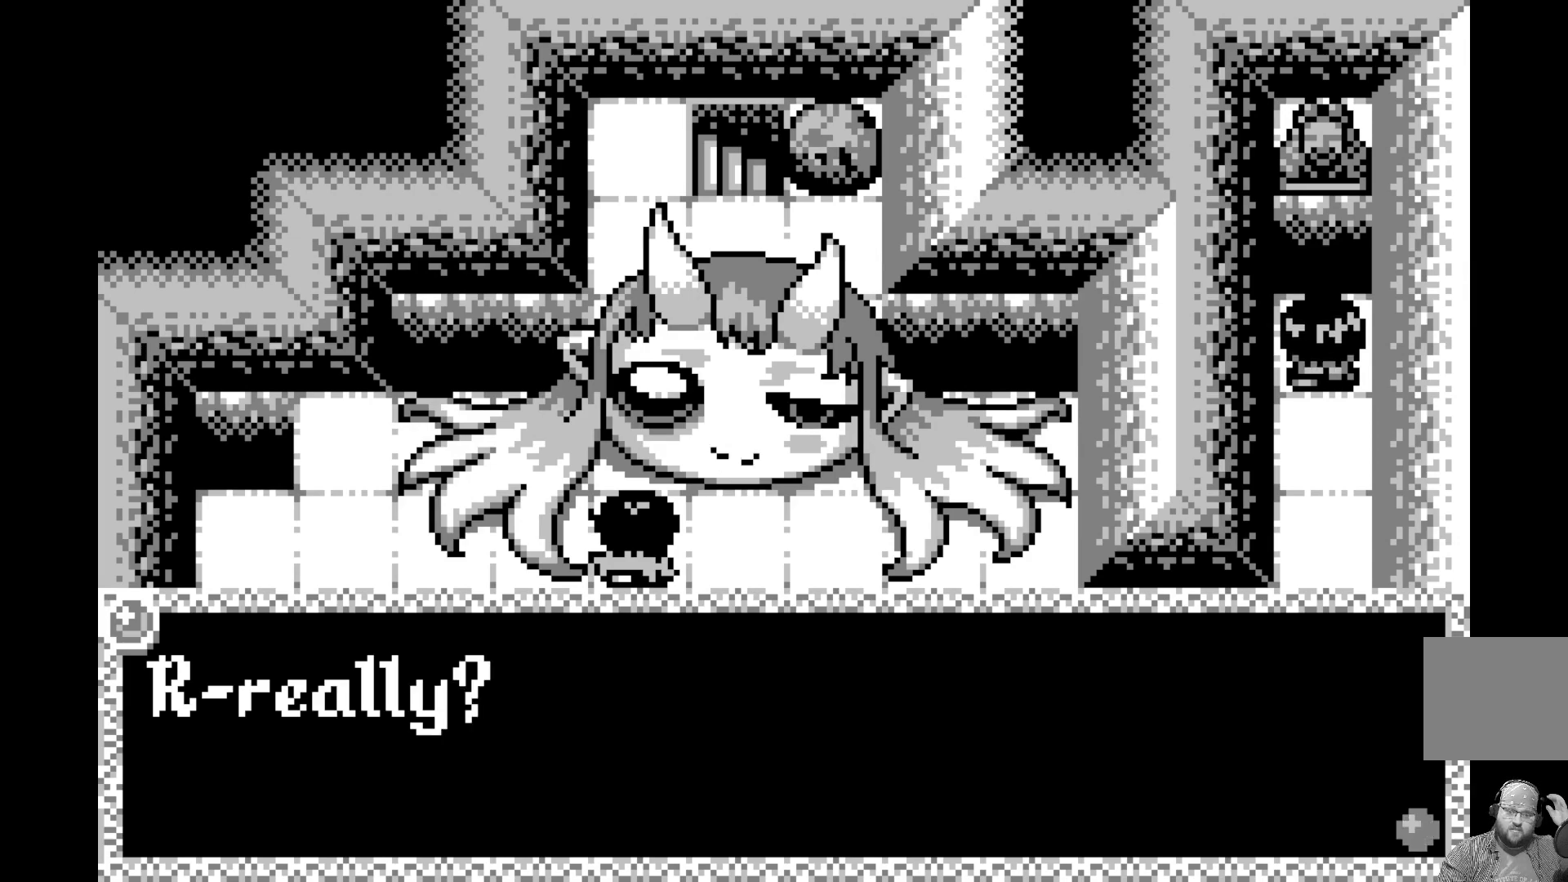
{"buttons": ["A"], "left_stick": "center", "events": [[433, "A", "down"]]}
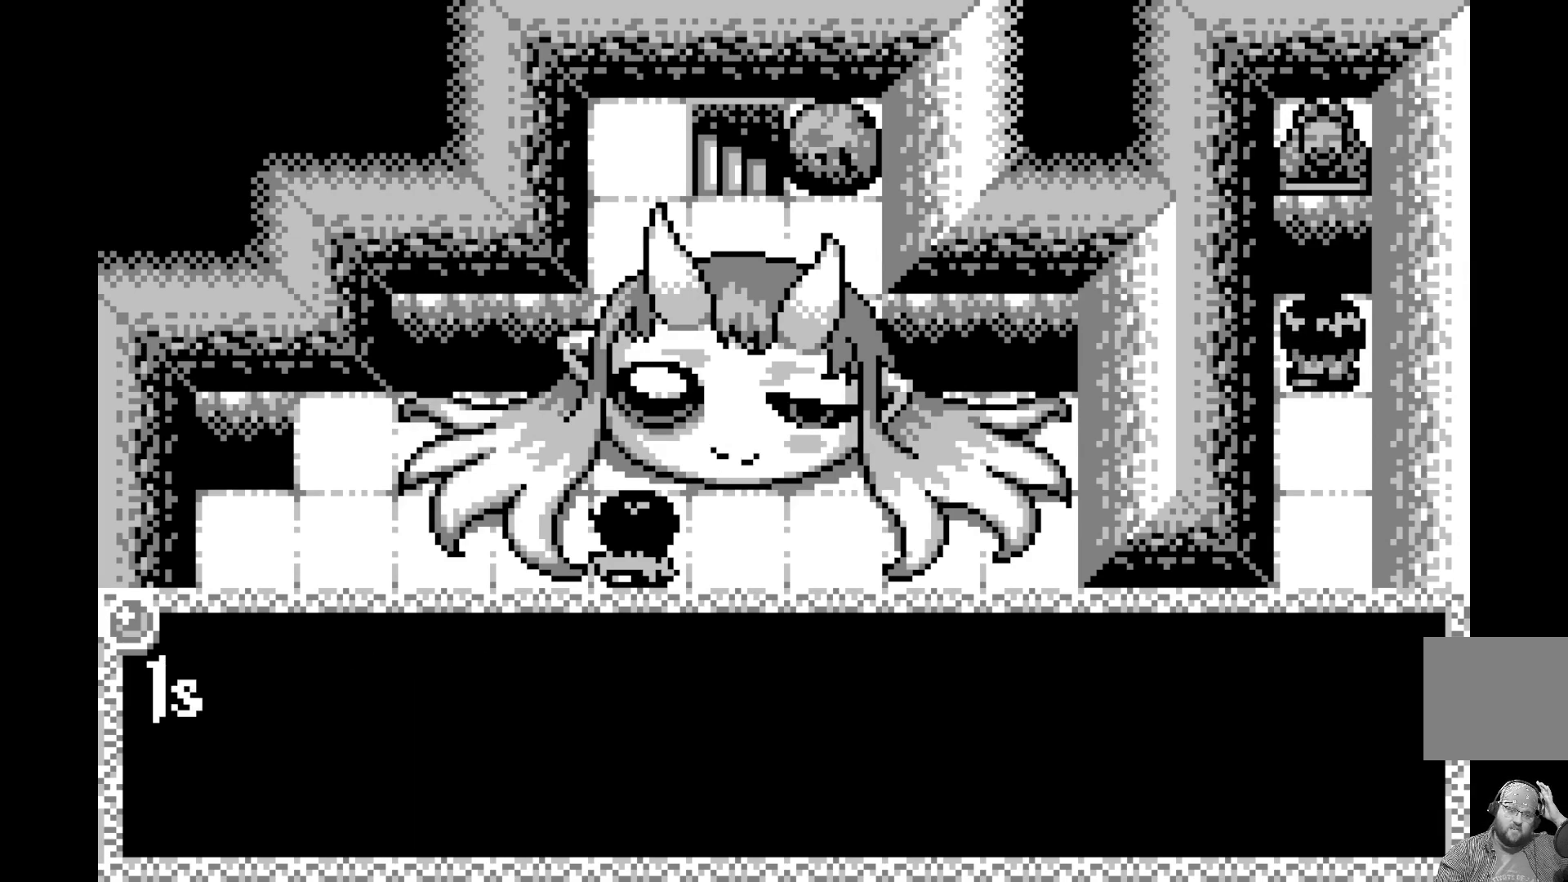
{"buttons": [], "left_stick": "center", "events": [[100, "A", "up"]]}
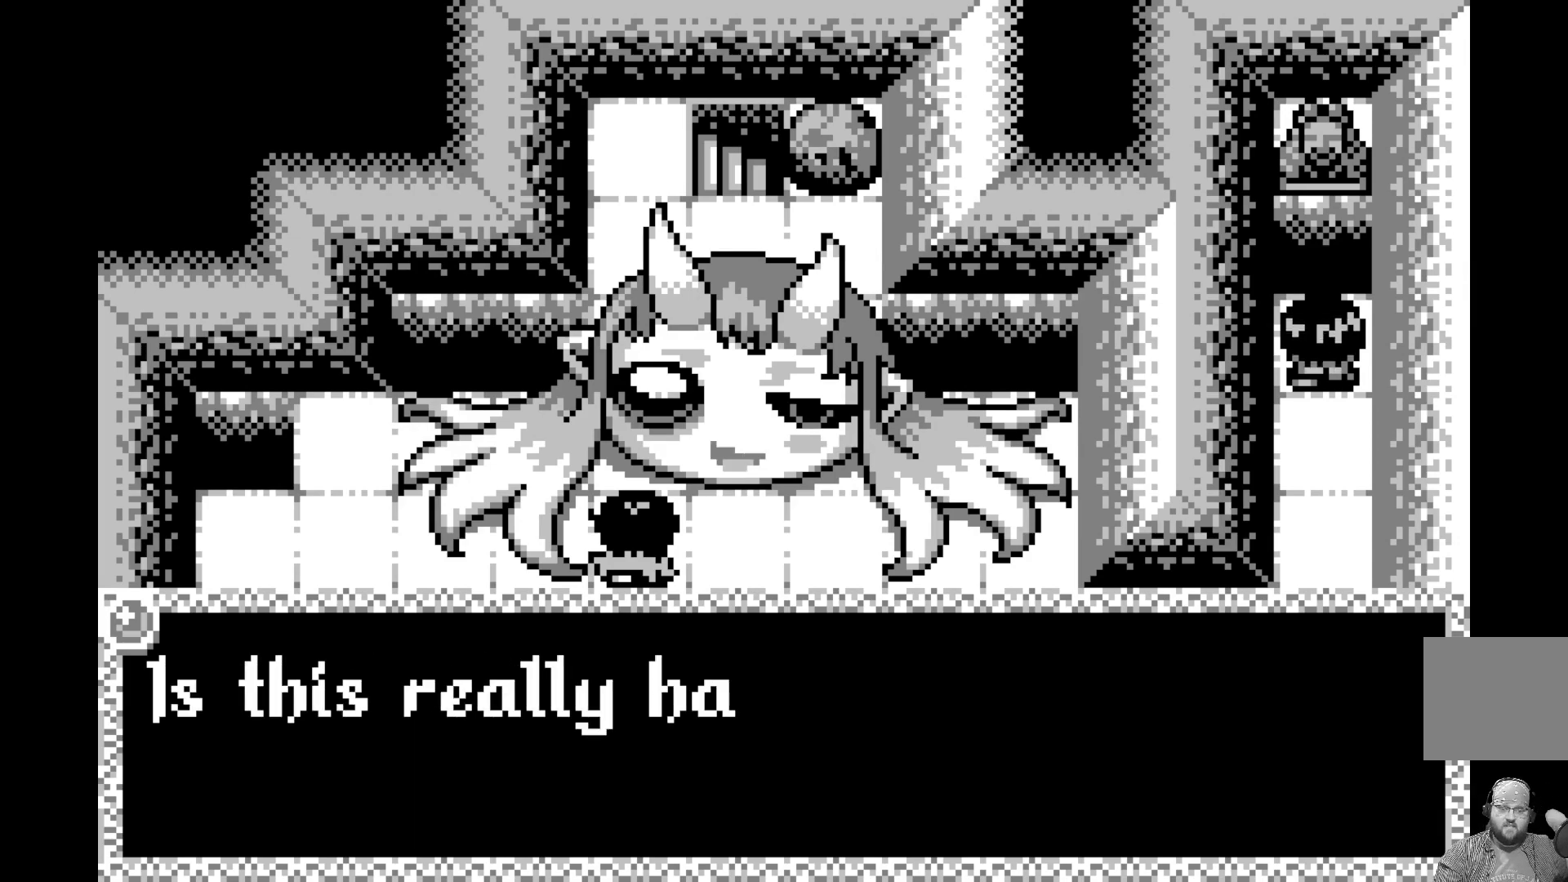
{"buttons": [], "left_stick": "center", "events": []}
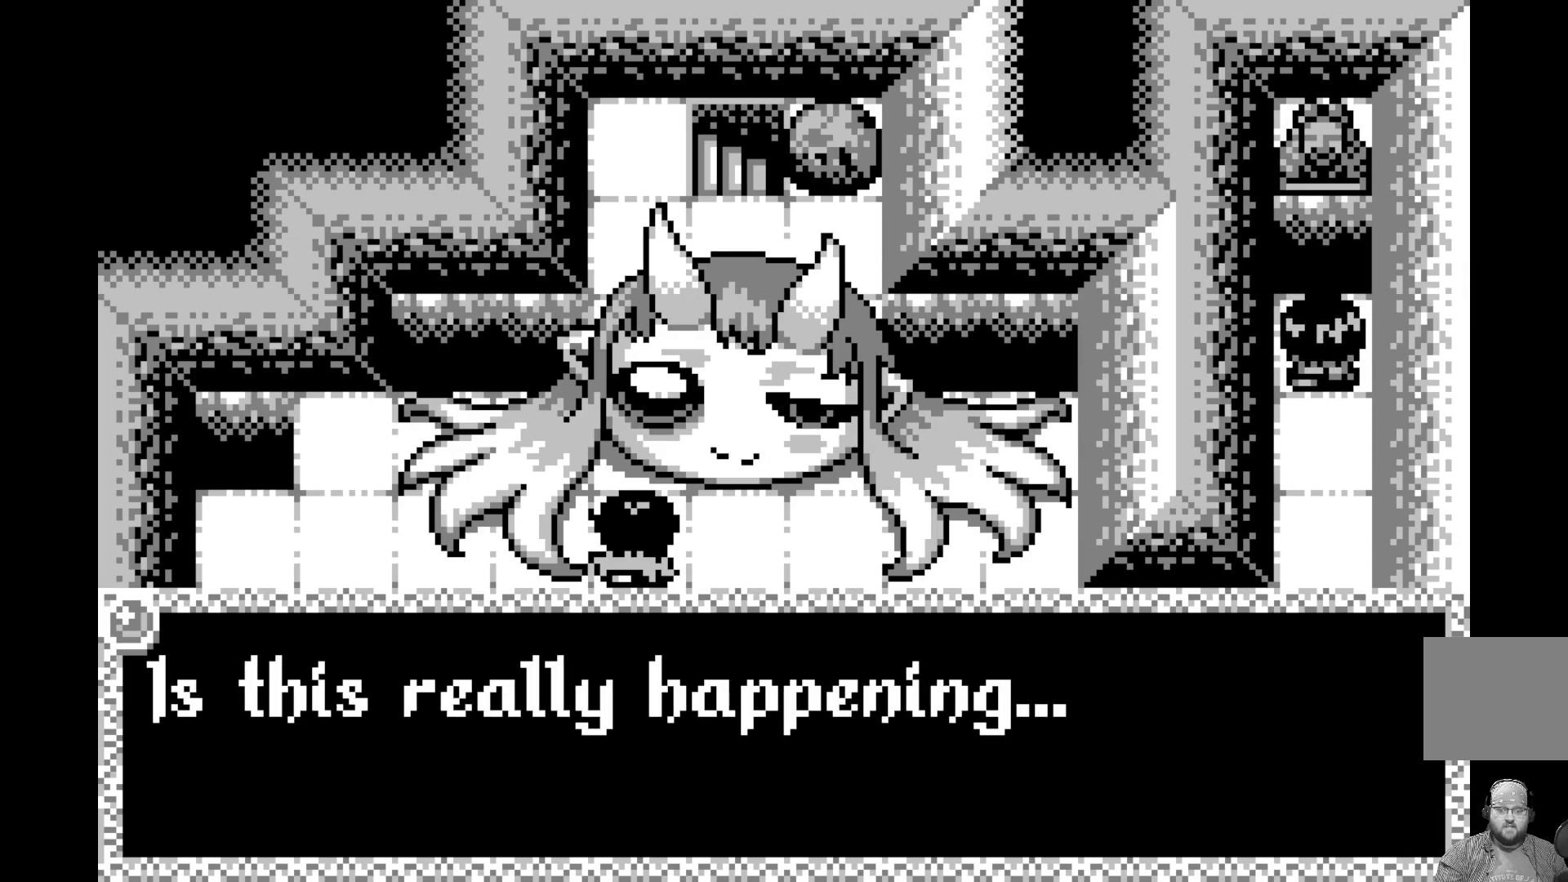
{"buttons": [], "left_stick": "center", "events": []}
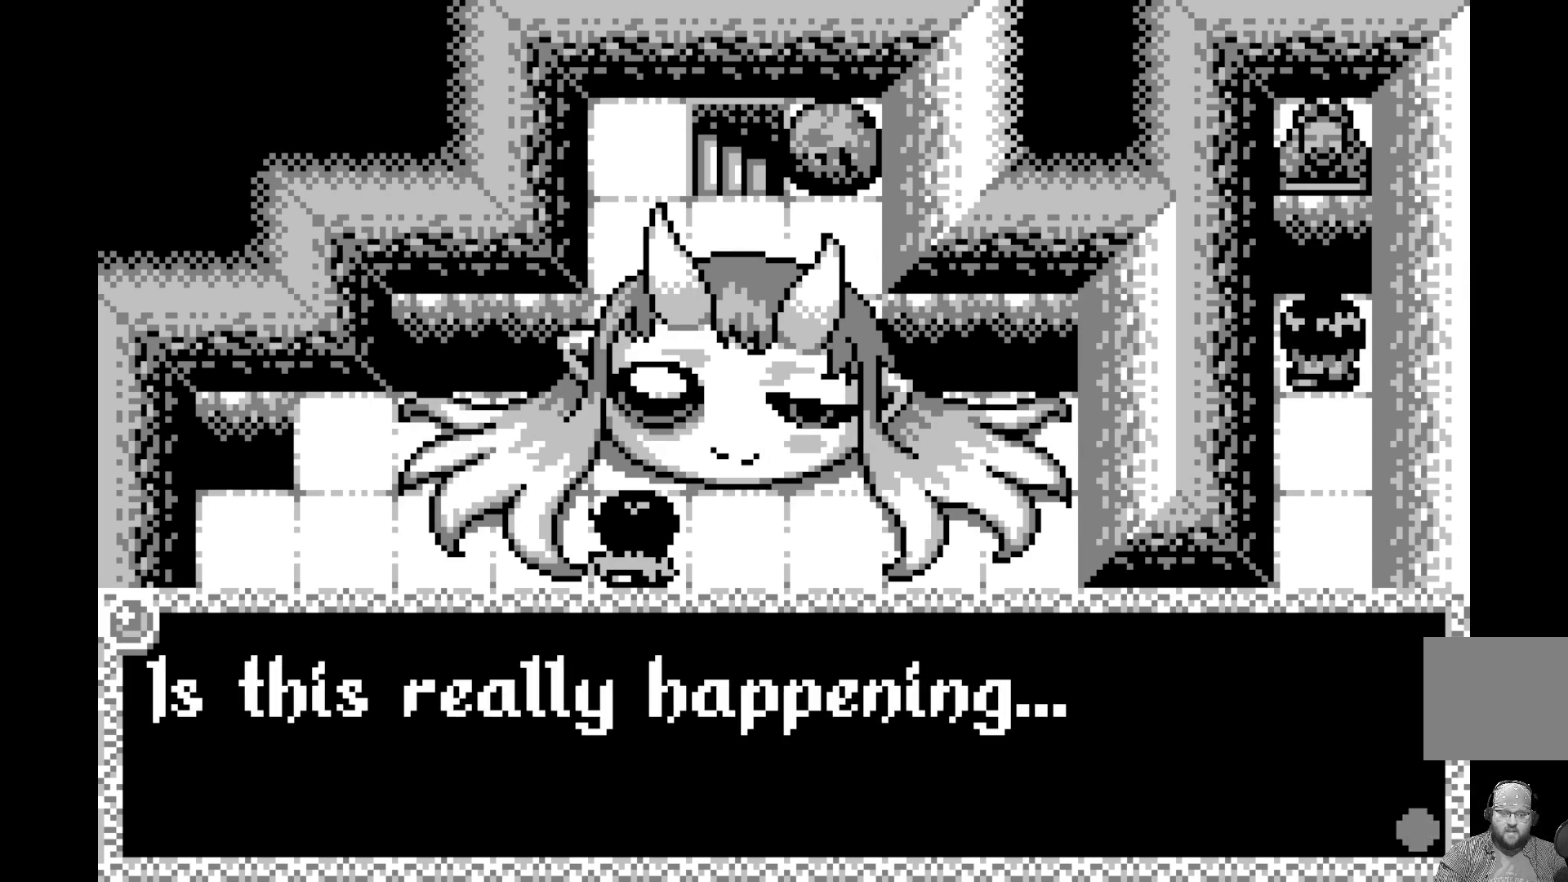
{"buttons": [], "left_stick": "center", "events": [[167, "A", "down"], [350, "A", "up"]]}
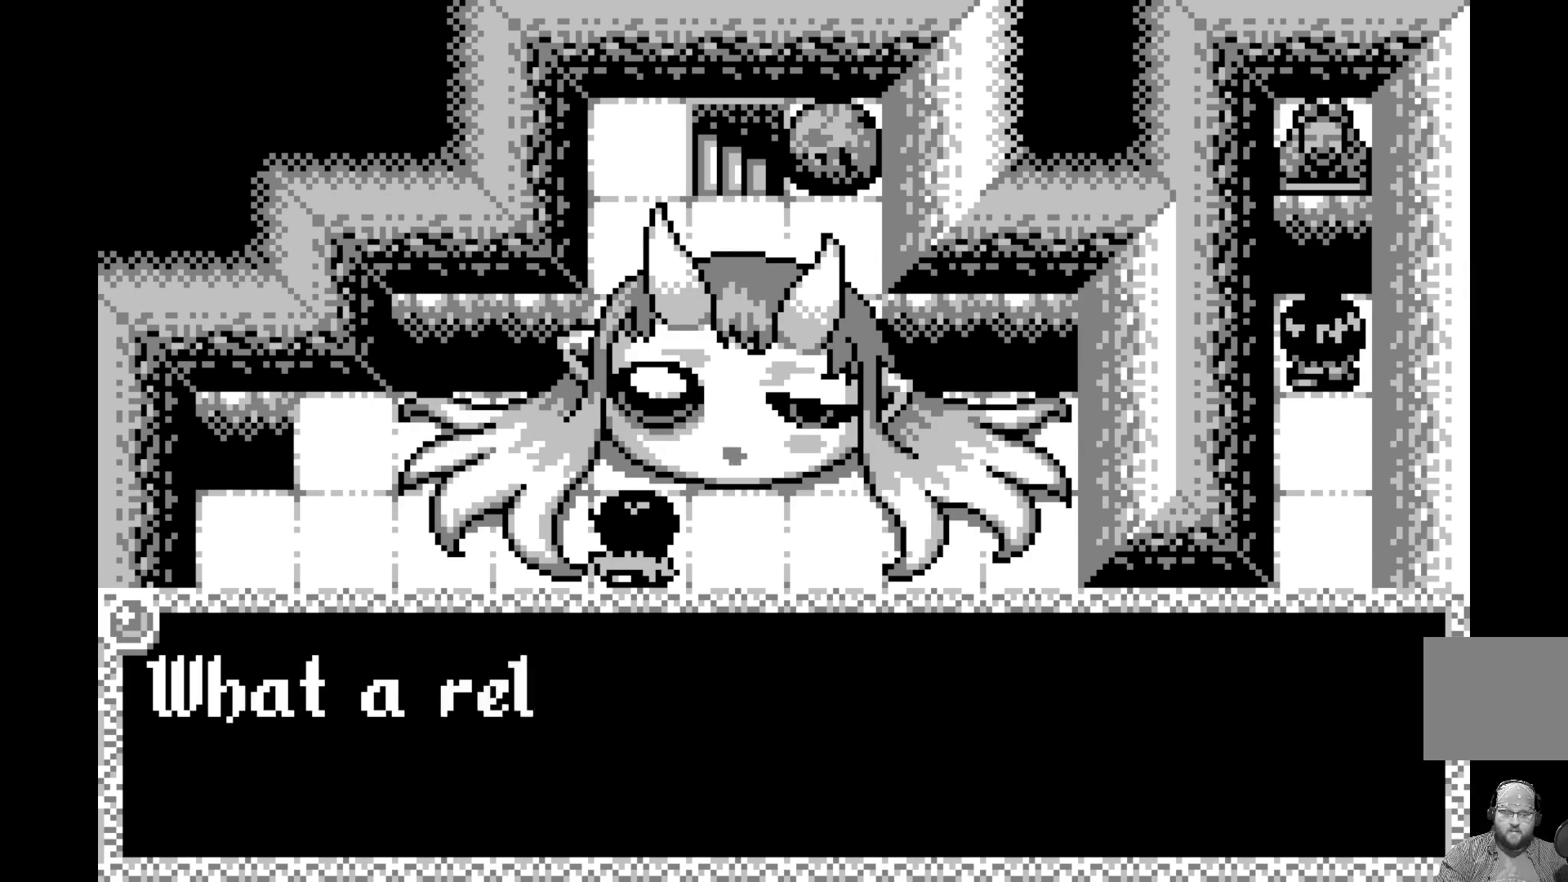
{"buttons": [], "left_stick": "center", "events": []}
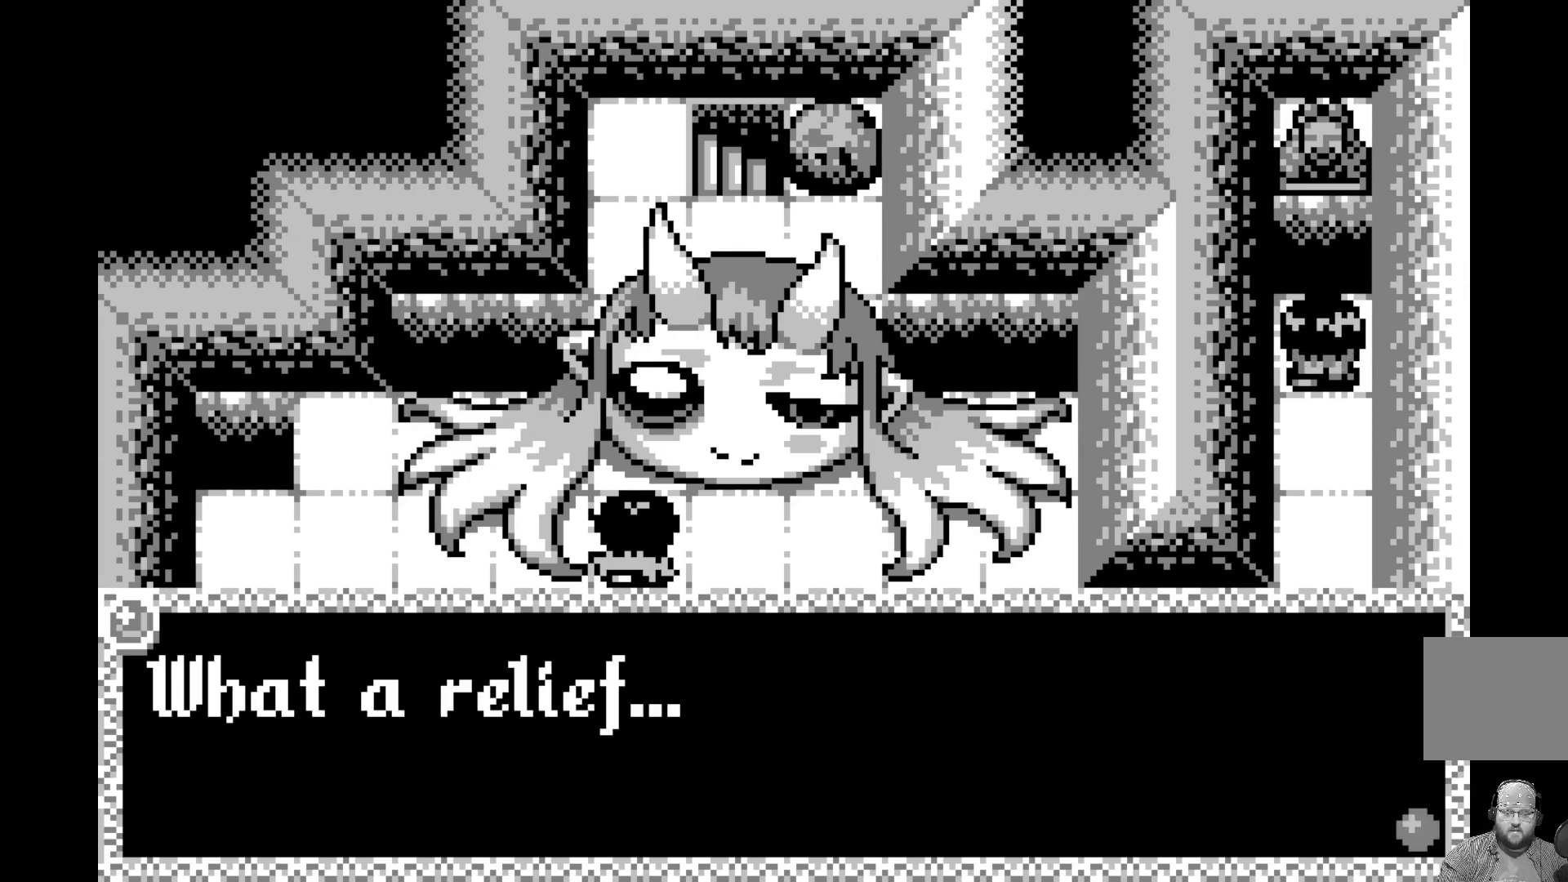
{"buttons": [], "left_stick": "center", "events": []}
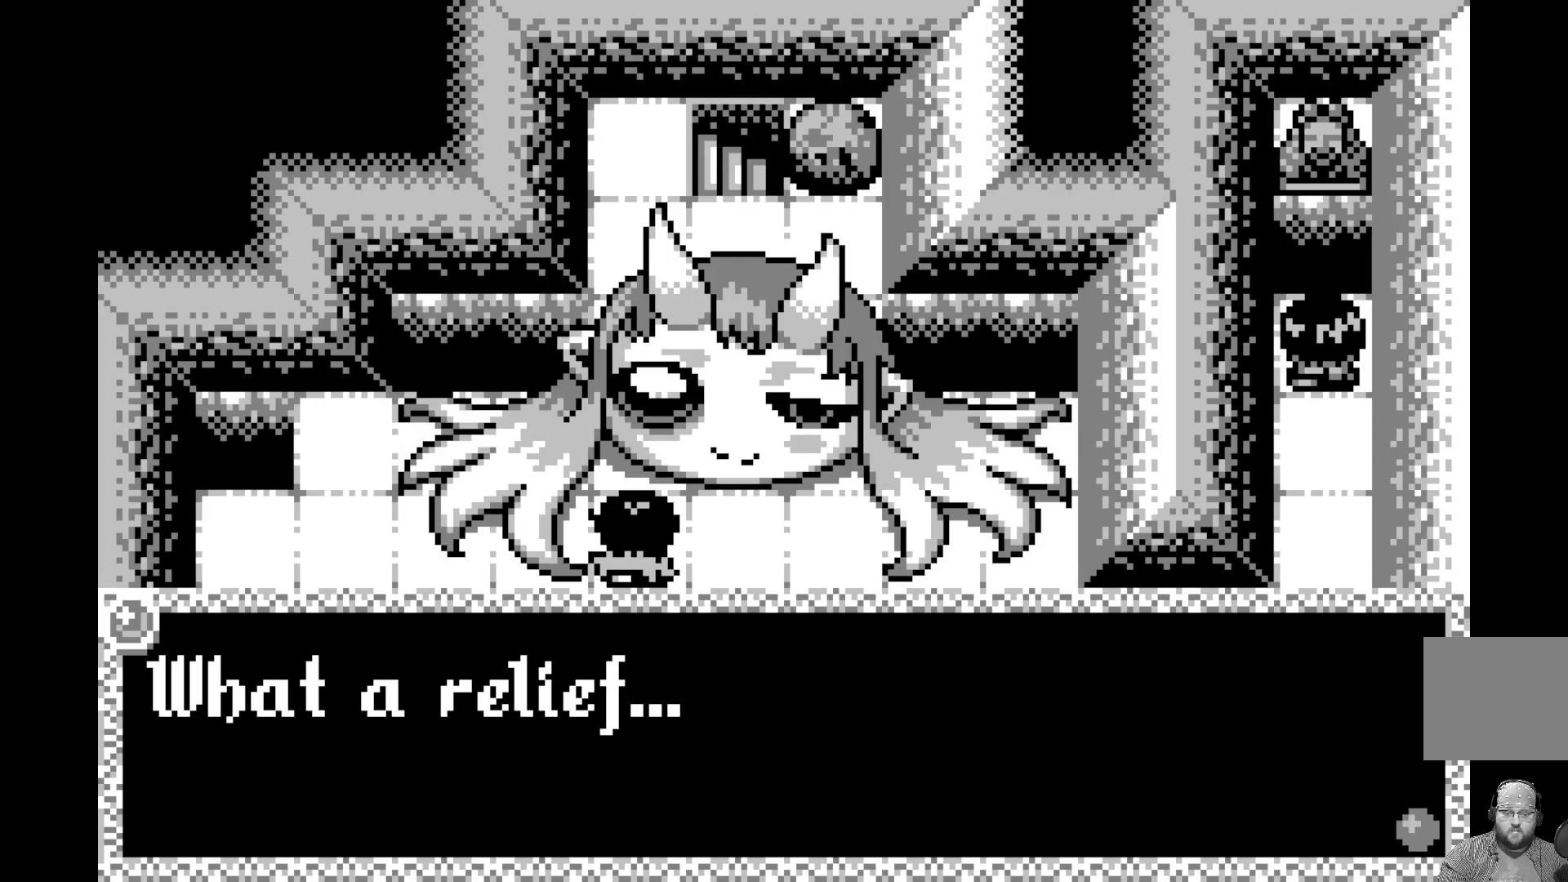
{"buttons": [], "left_stick": "center", "events": [[283, "A", "down"], [450, "A", "up"]]}
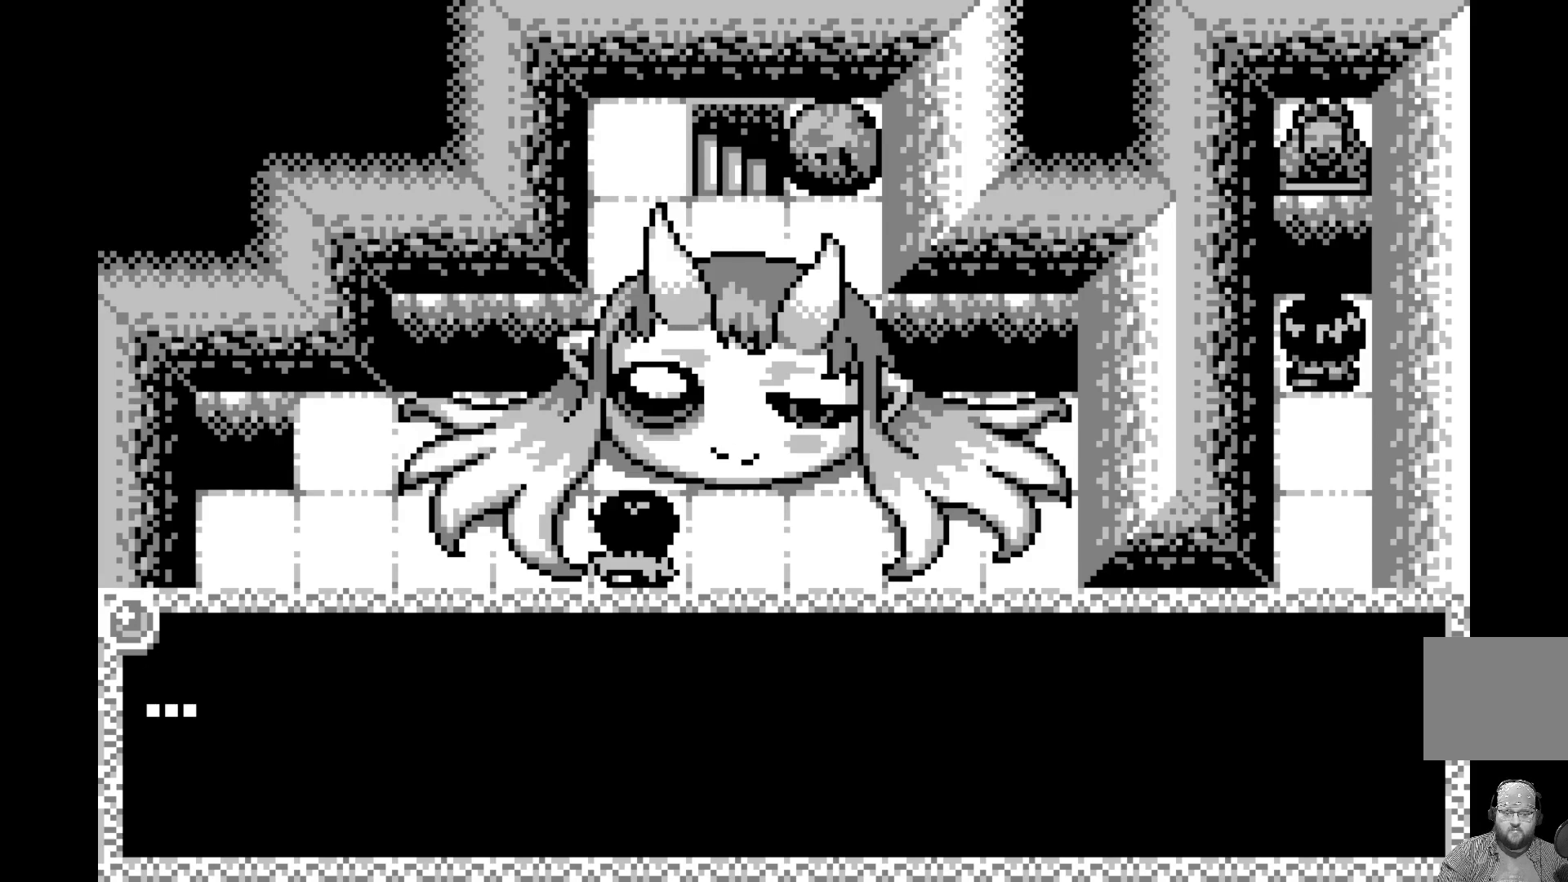
{"buttons": [], "left_stick": "center", "events": []}
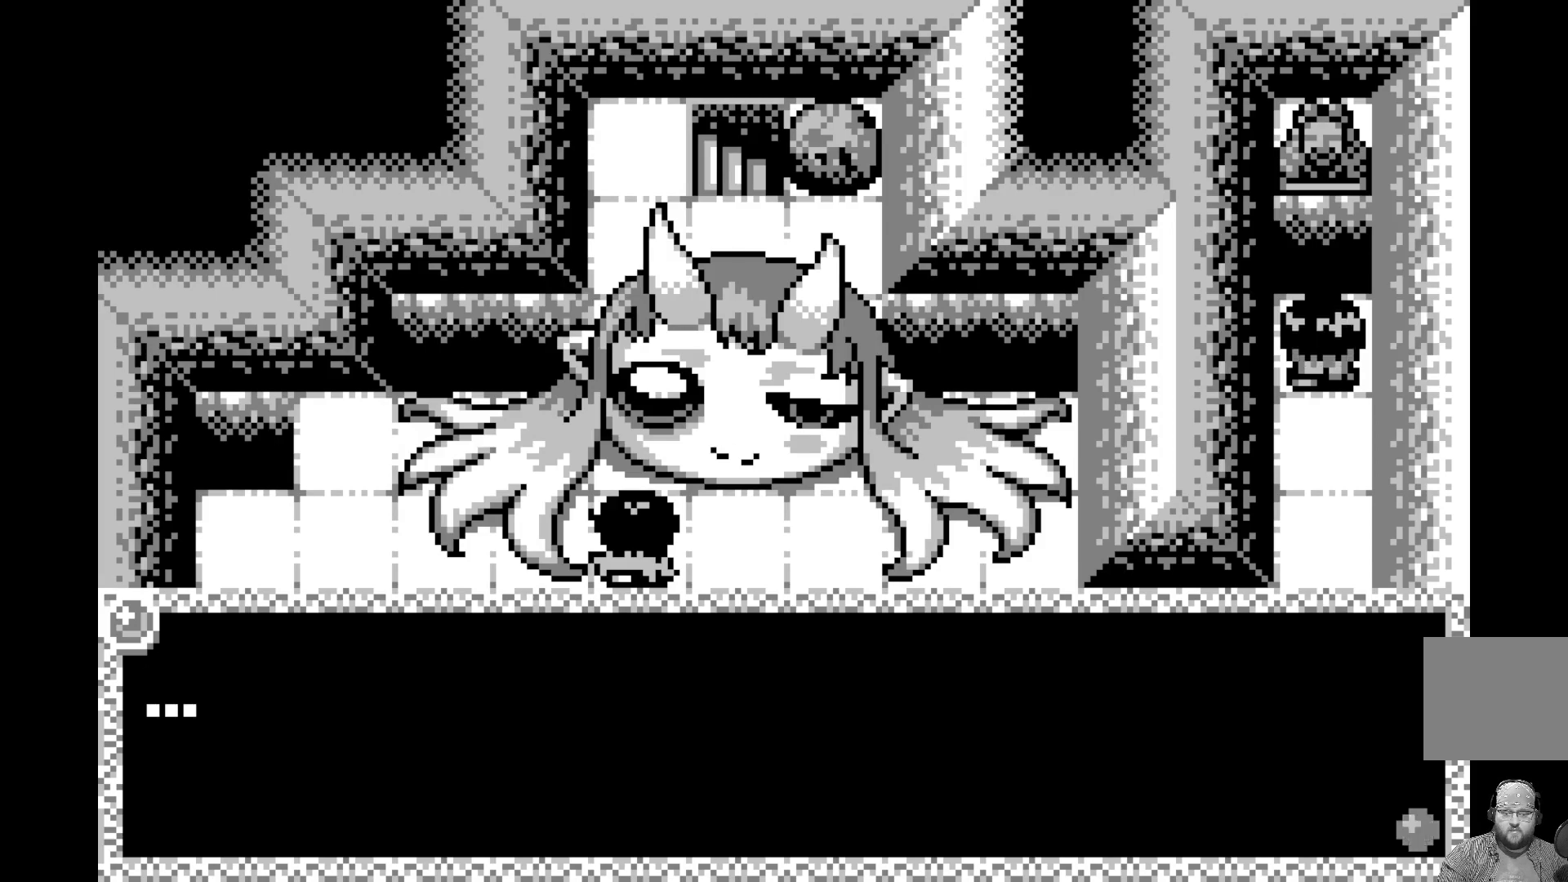
{"buttons": [], "left_stick": "center", "events": [[17, "A", "down"], [183, "A", "up"]]}
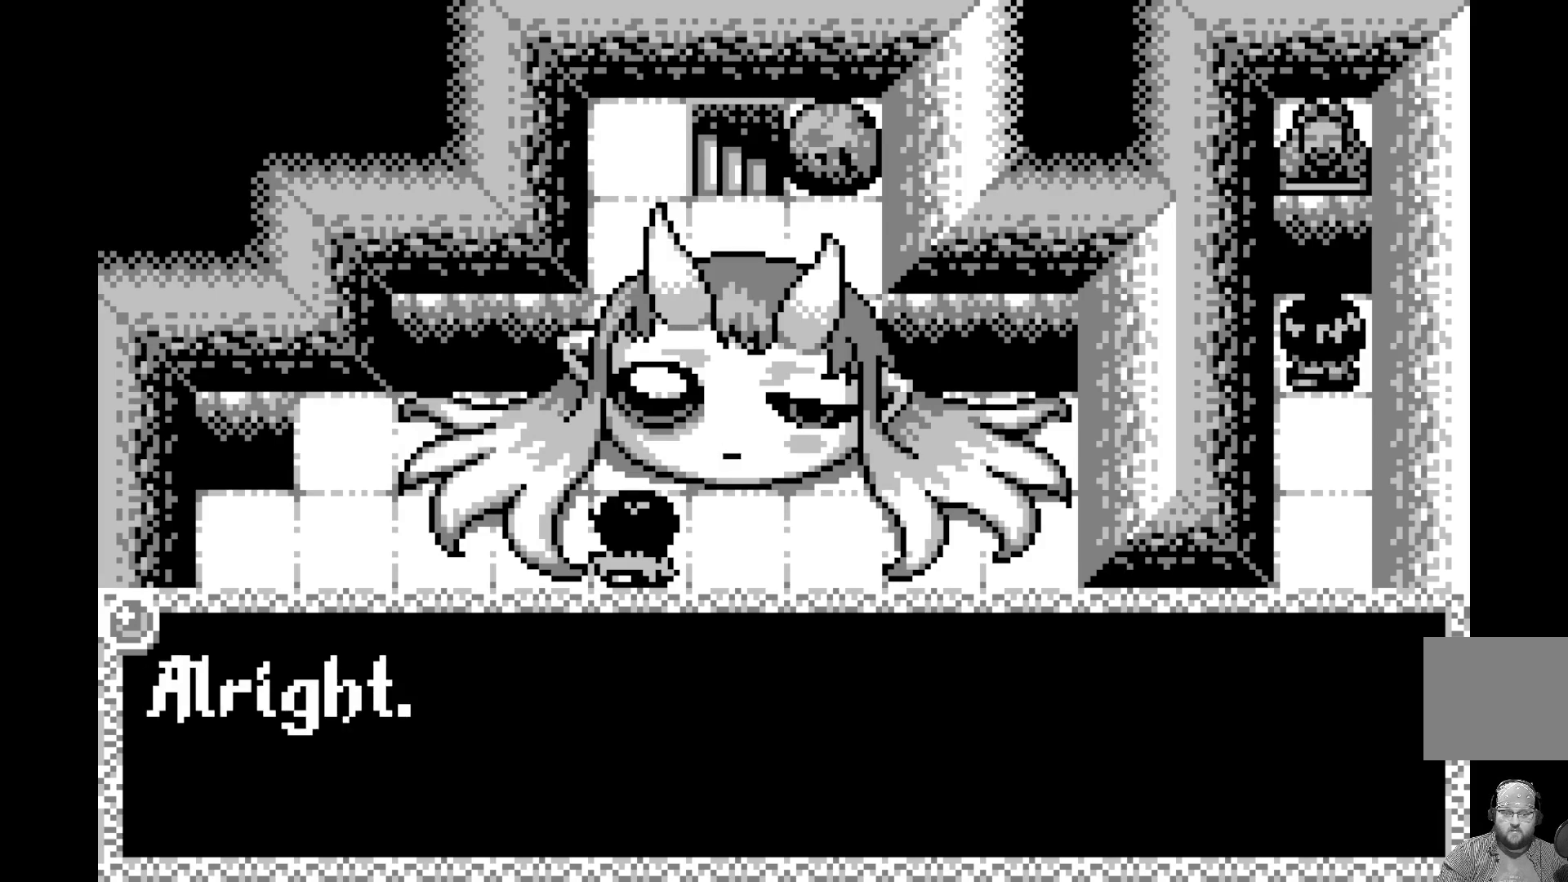
{"buttons": [], "left_stick": "center", "events": []}
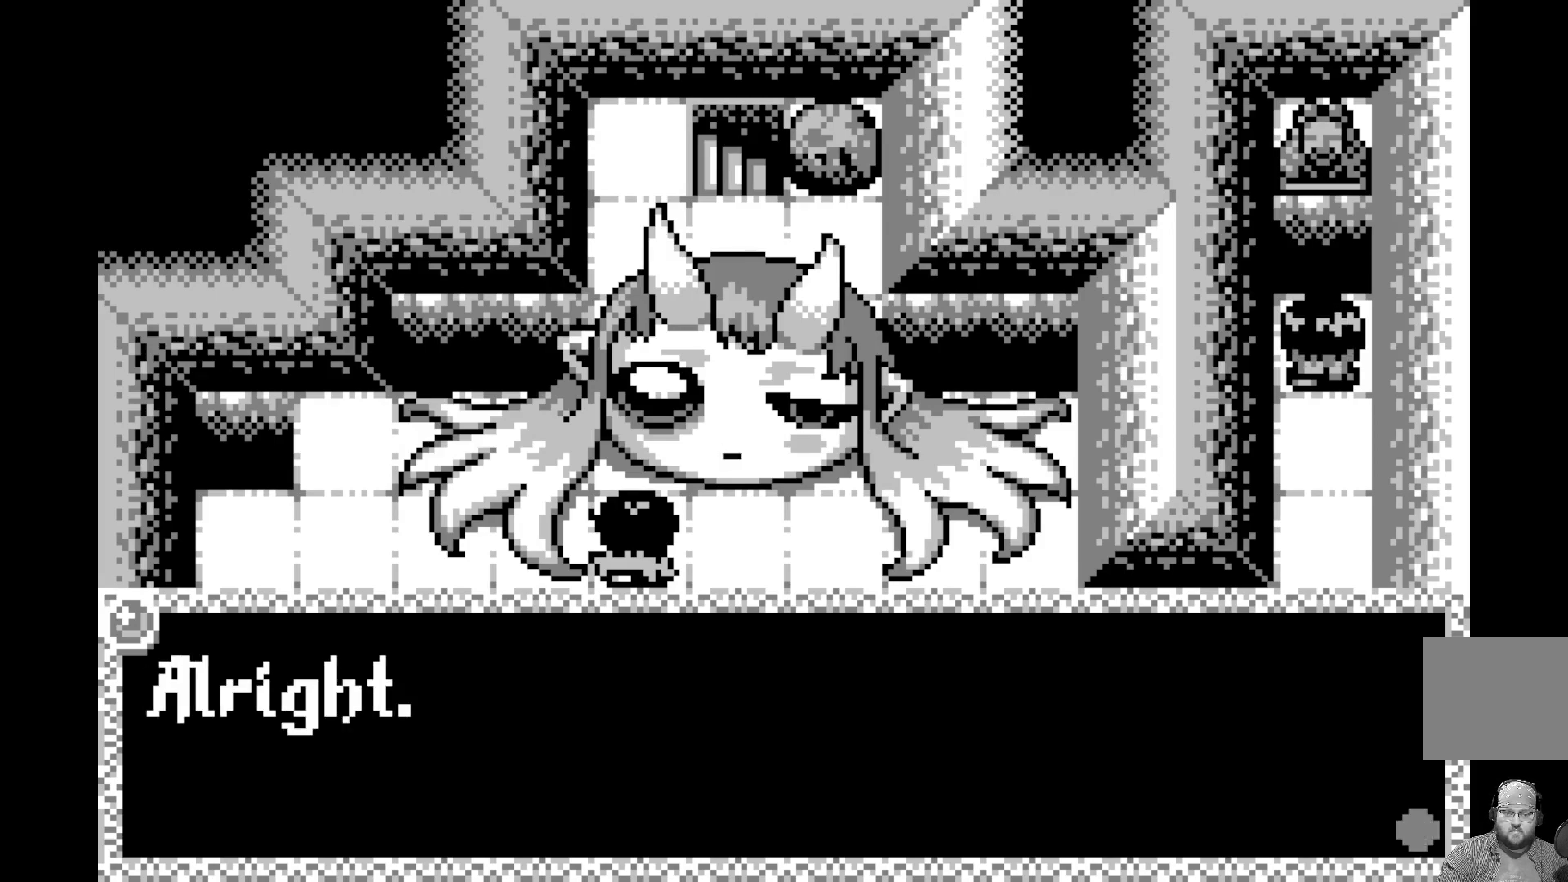
{"buttons": [], "left_stick": "center", "events": [[183, "A", "down"], [350, "A", "up"]]}
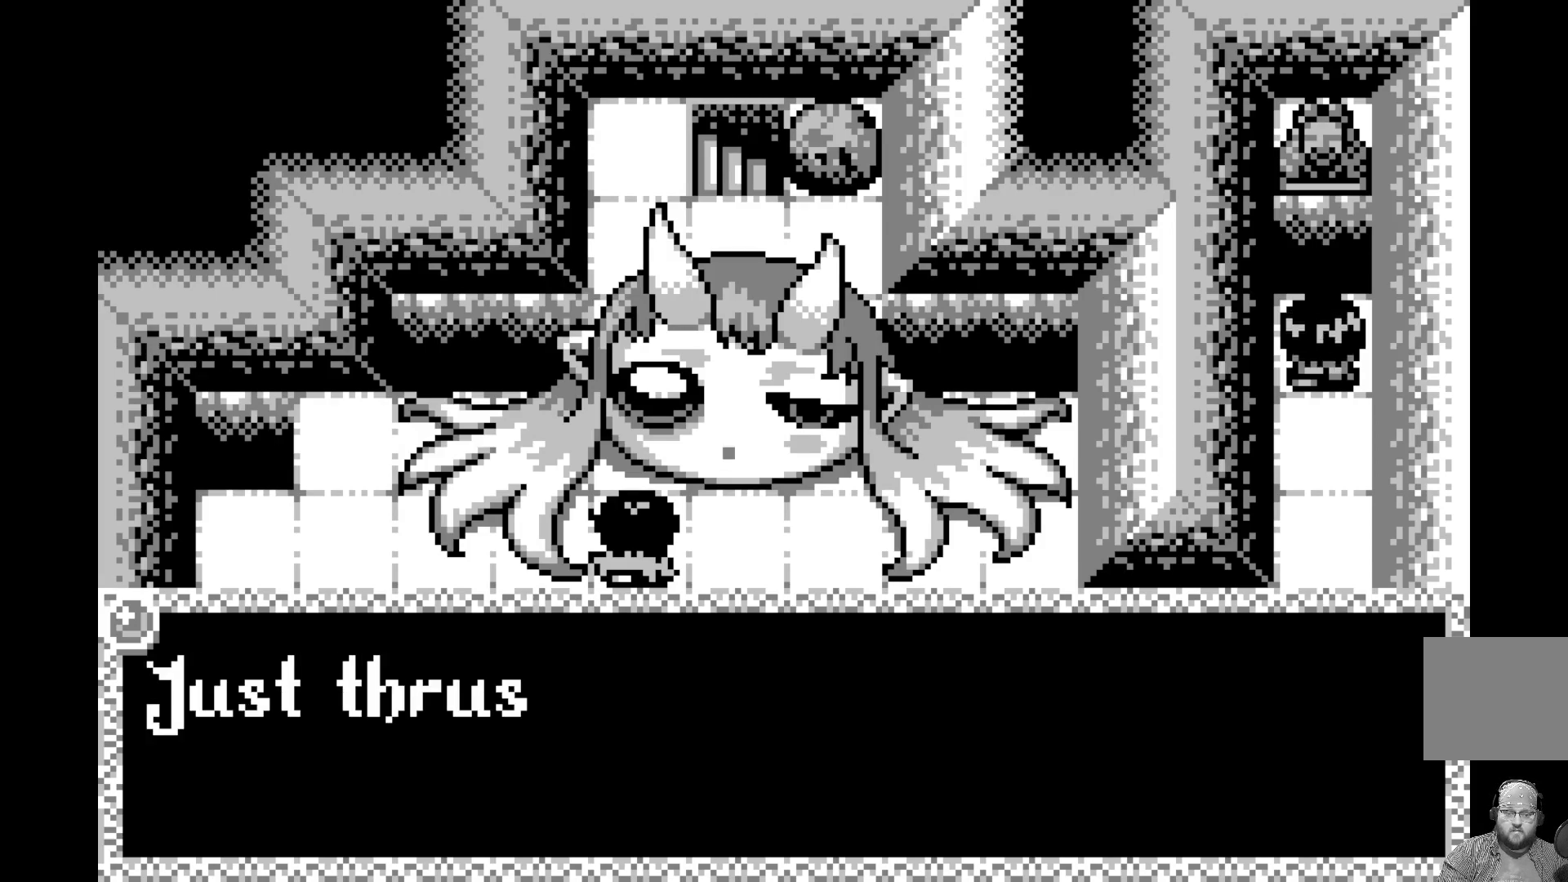
{"buttons": [], "left_stick": "center", "events": []}
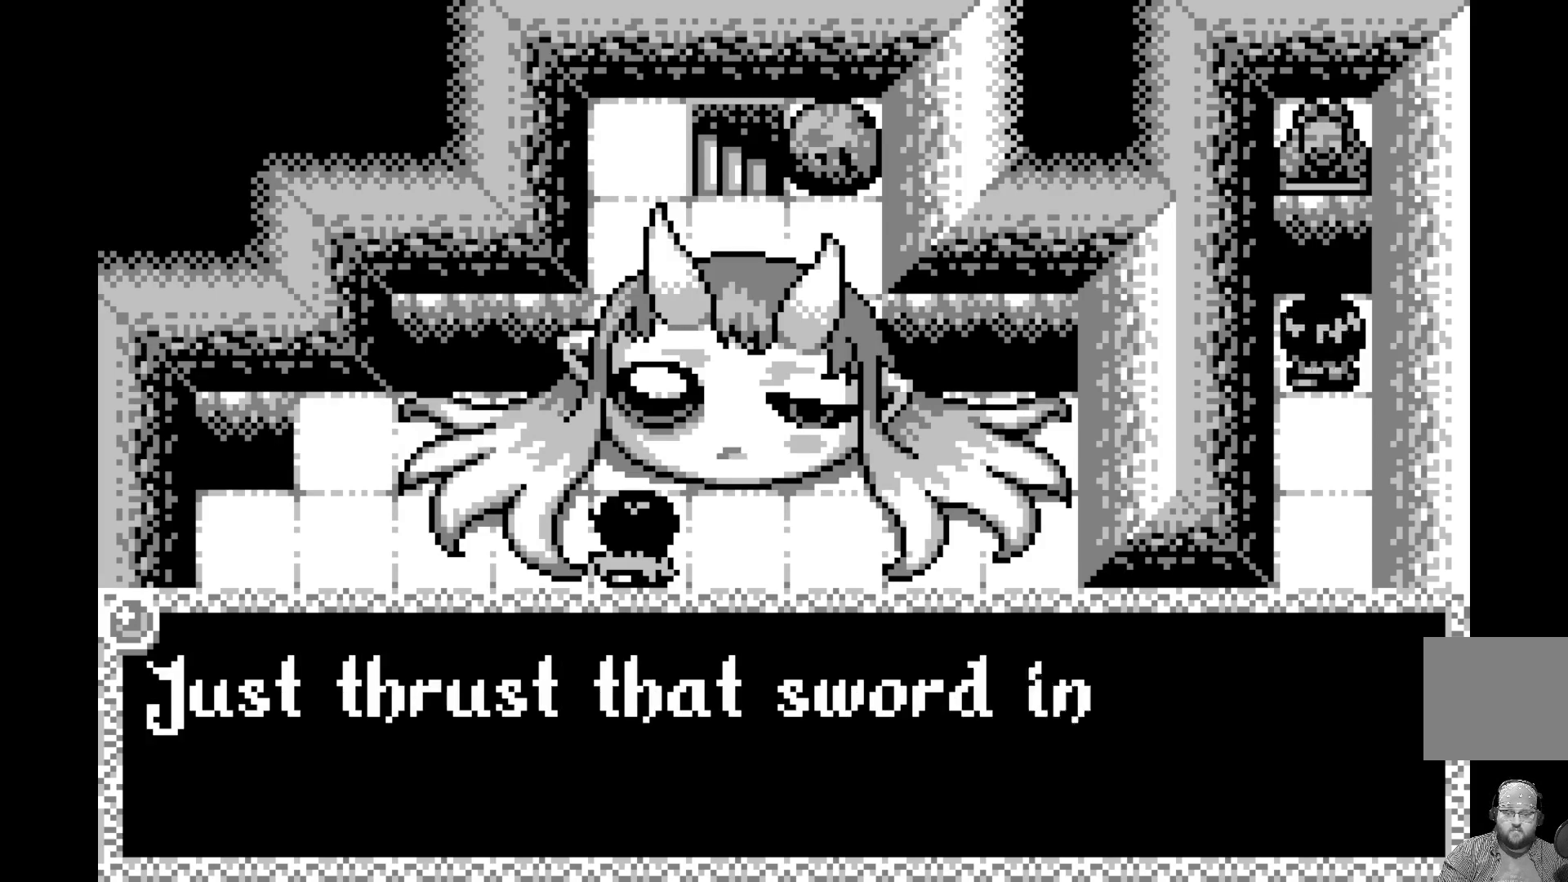
{"buttons": [], "left_stick": "center", "events": []}
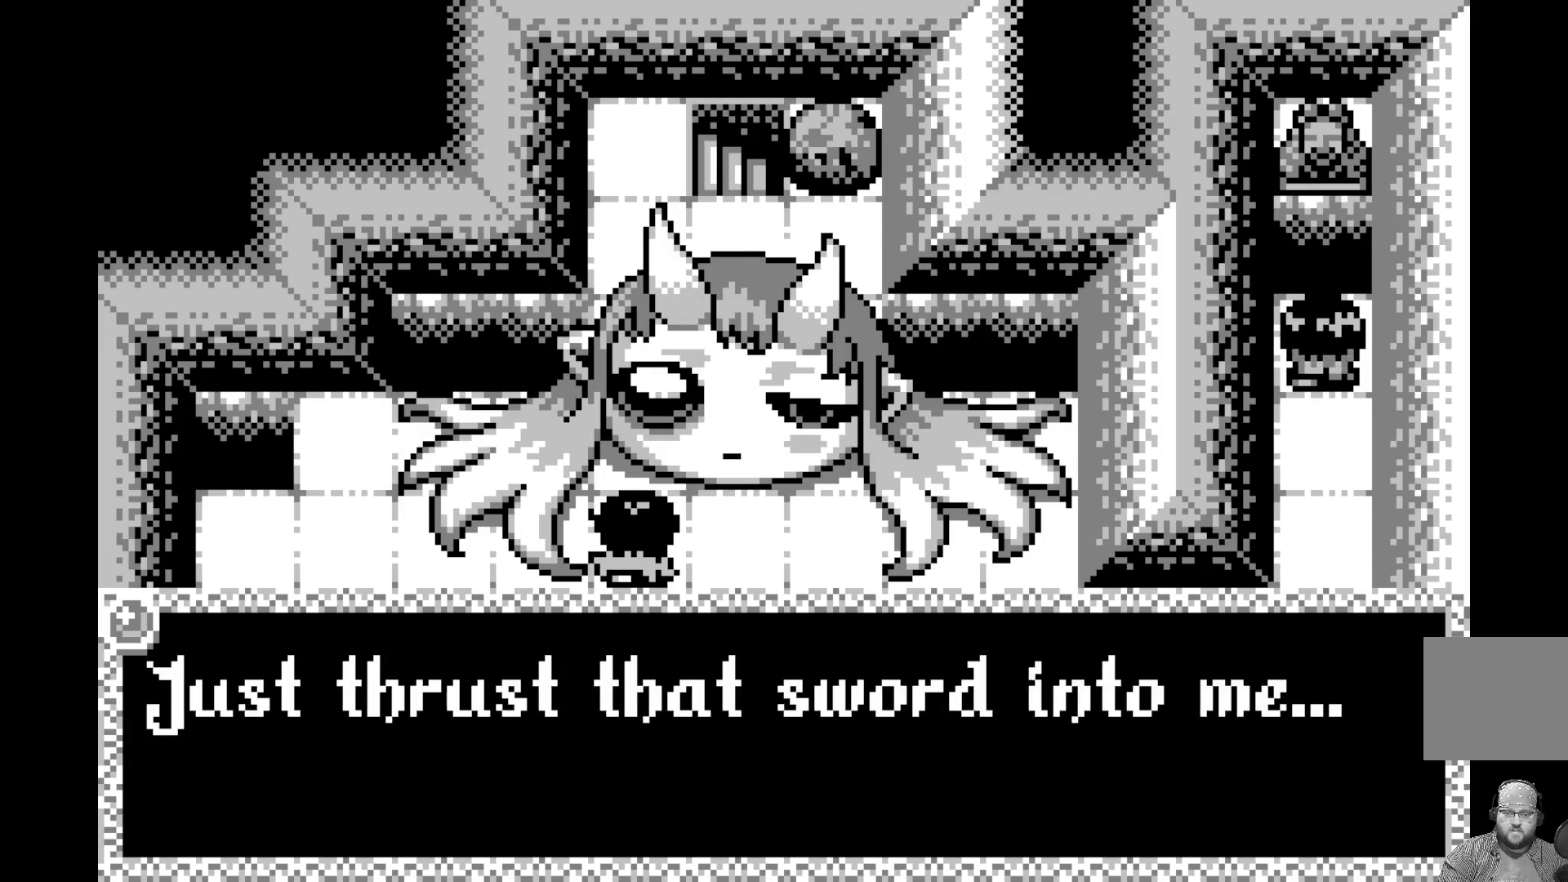
{"buttons": [], "left_stick": "center", "events": []}
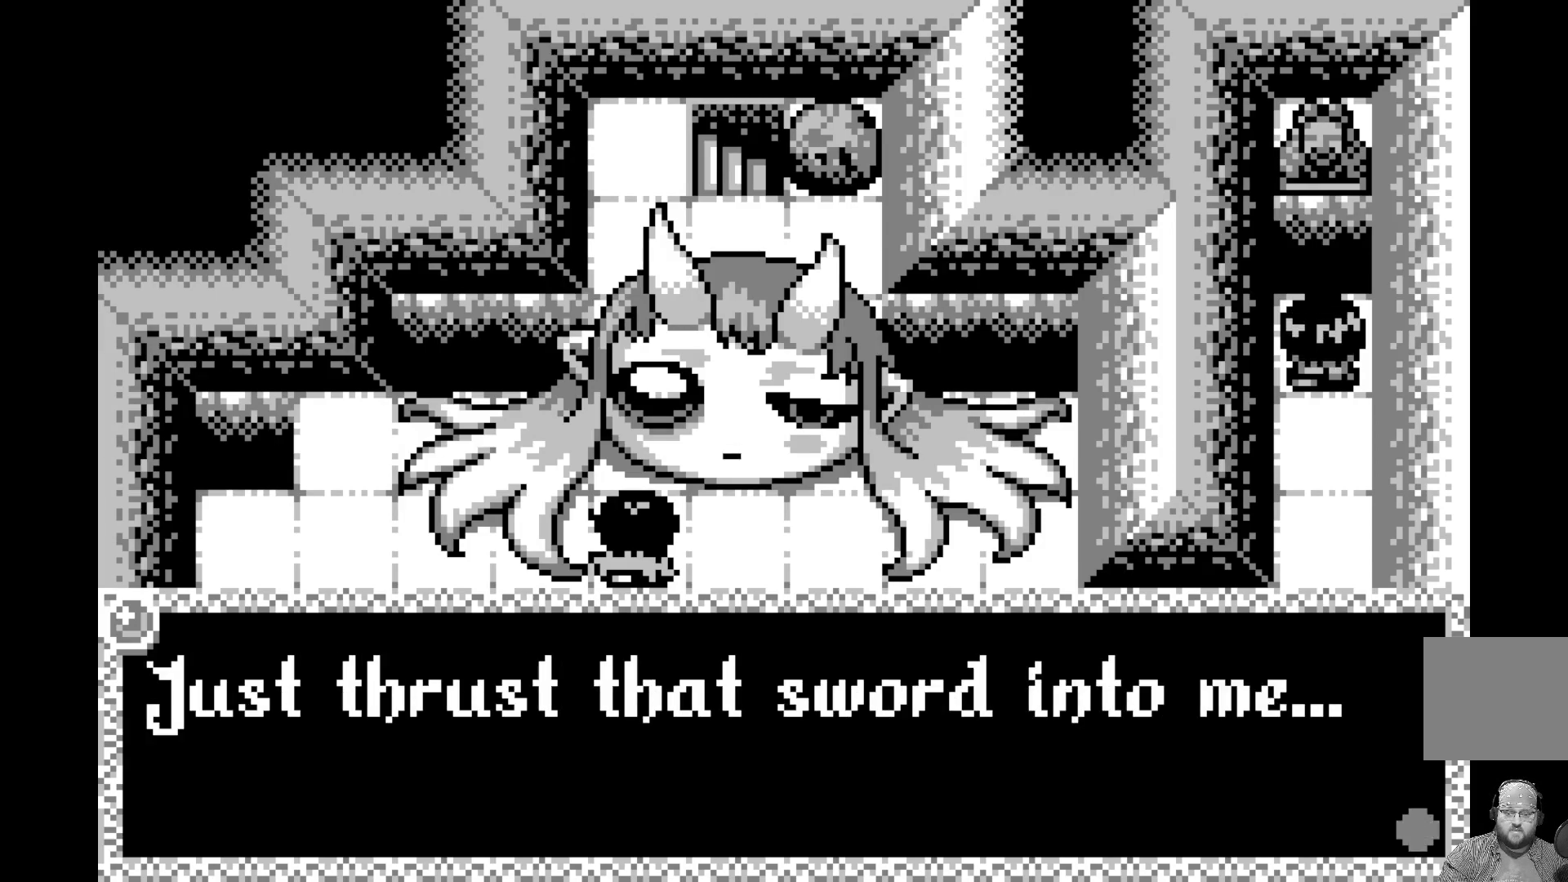
{"buttons": ["A"], "left_stick": "center", "events": [[383, "A", "down"]]}
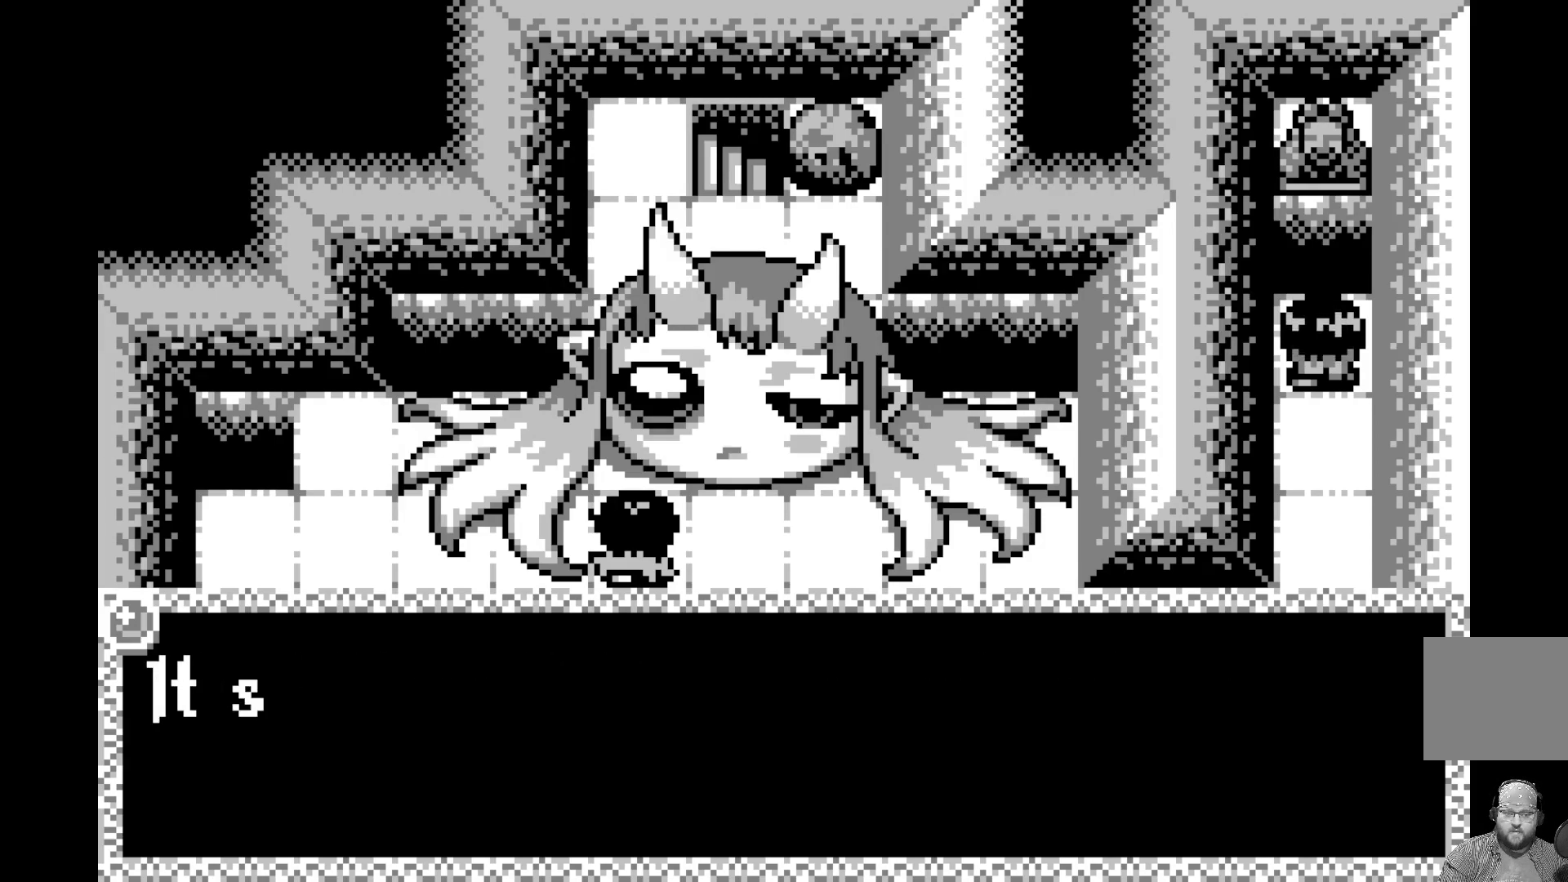
{"buttons": [], "left_stick": "center", "events": [[50, "A", "up"]]}
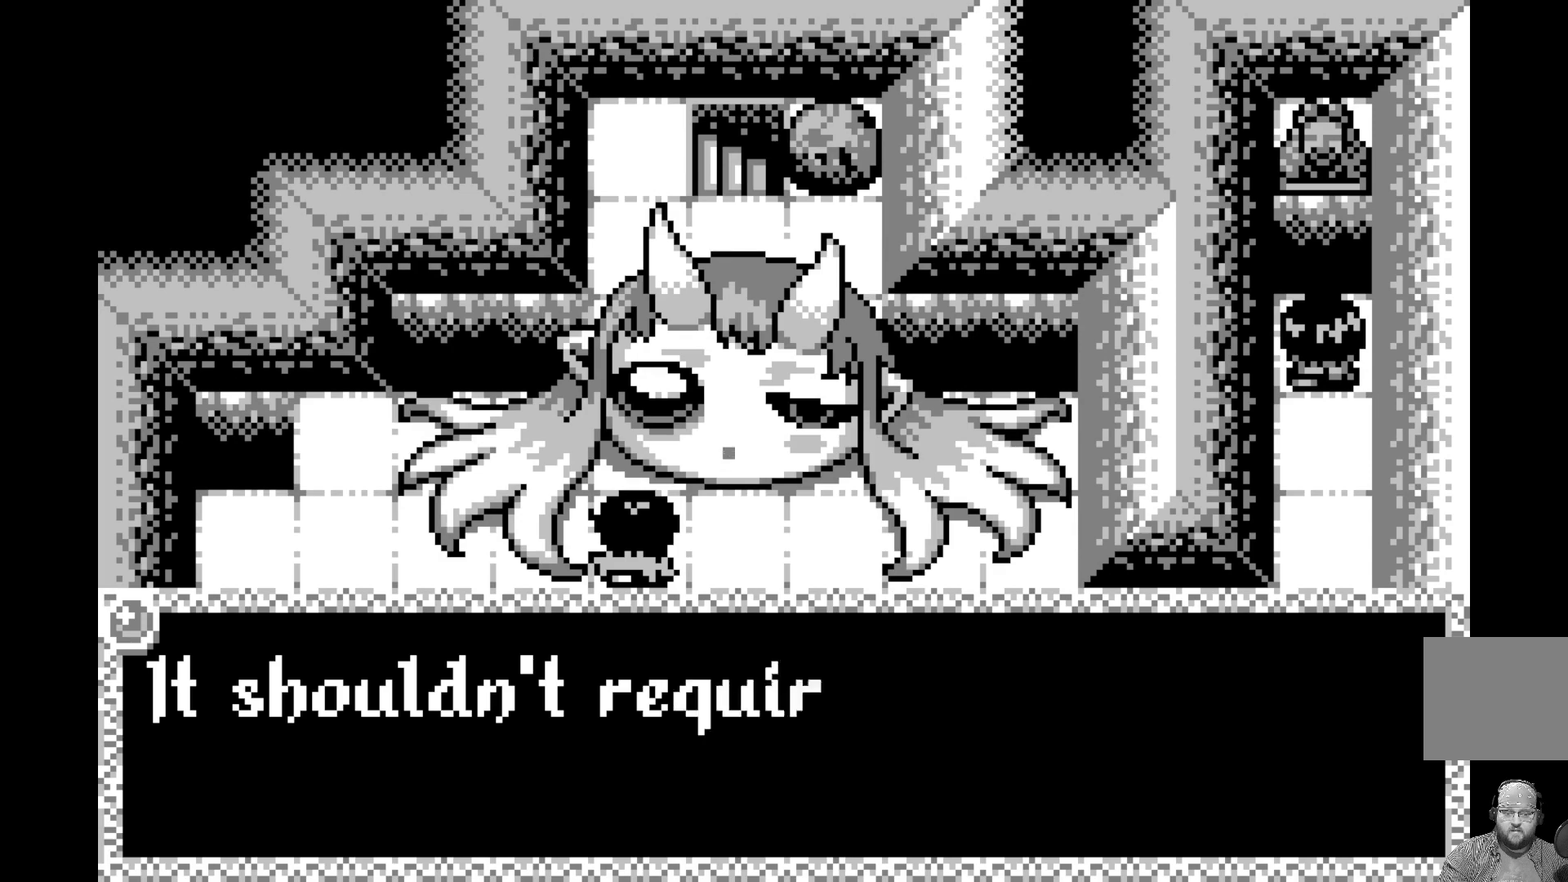
{"buttons": [], "left_stick": "center", "events": []}